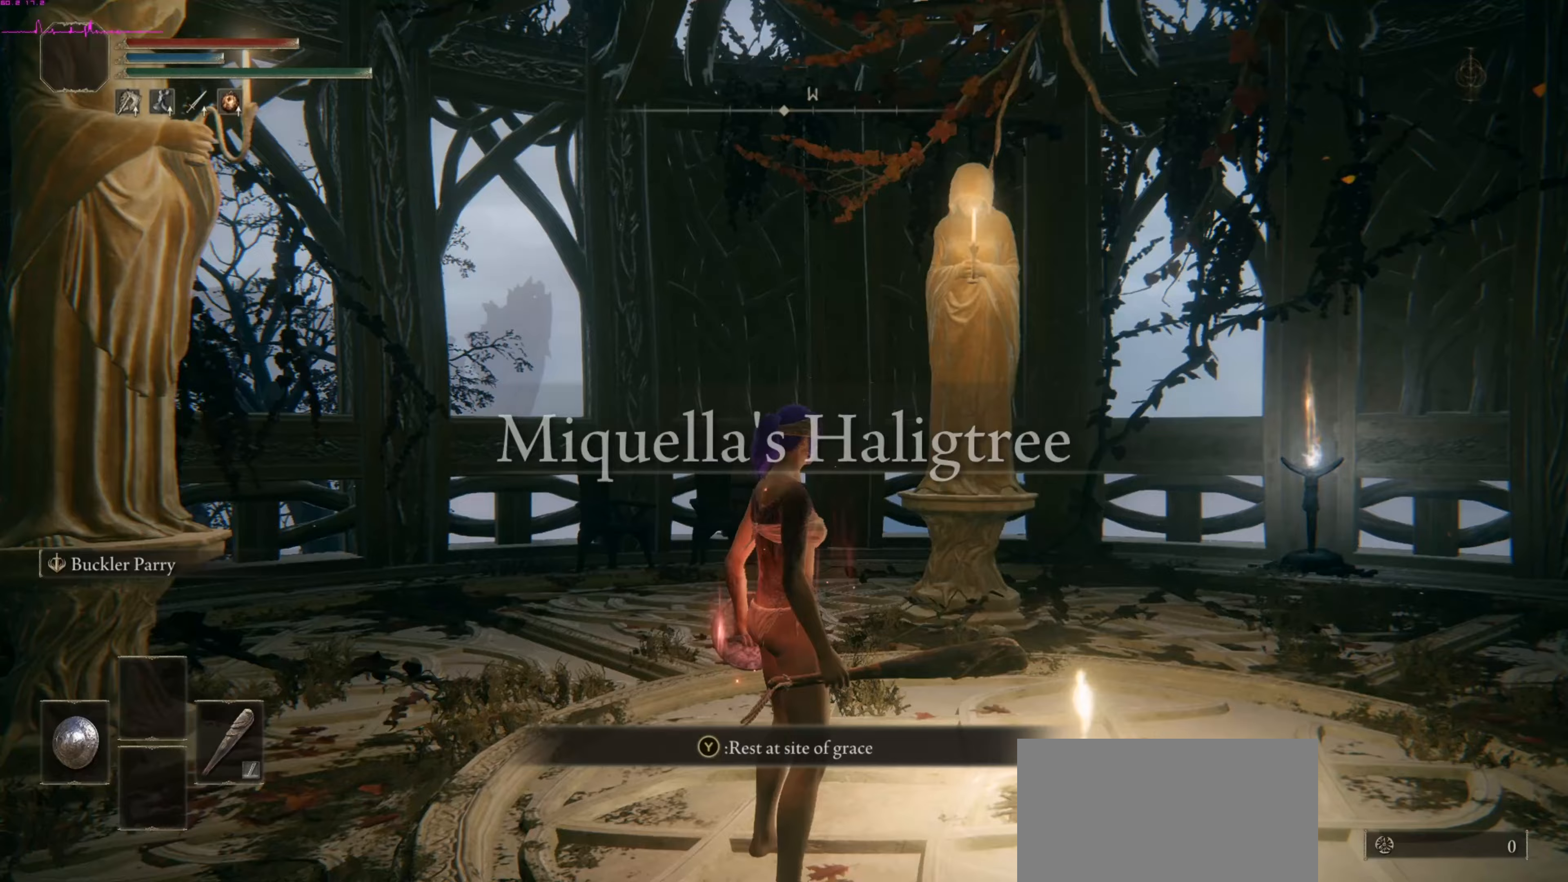
Gameplay with a controller (PlayStation layout); each line is a JSON object with the inputs held at the frame after it. "events" lists button and stick changes between this image and that frame as [ms after this image, input, new state], when the widget could be followed in between.
{"buttons": ["CIRCLE"], "left_stick": "up", "right_stick": "center", "events": [[375, "CIRCLE", "down"], [375, "left_stick", "up"], [396, "right_stick", "center"]]}
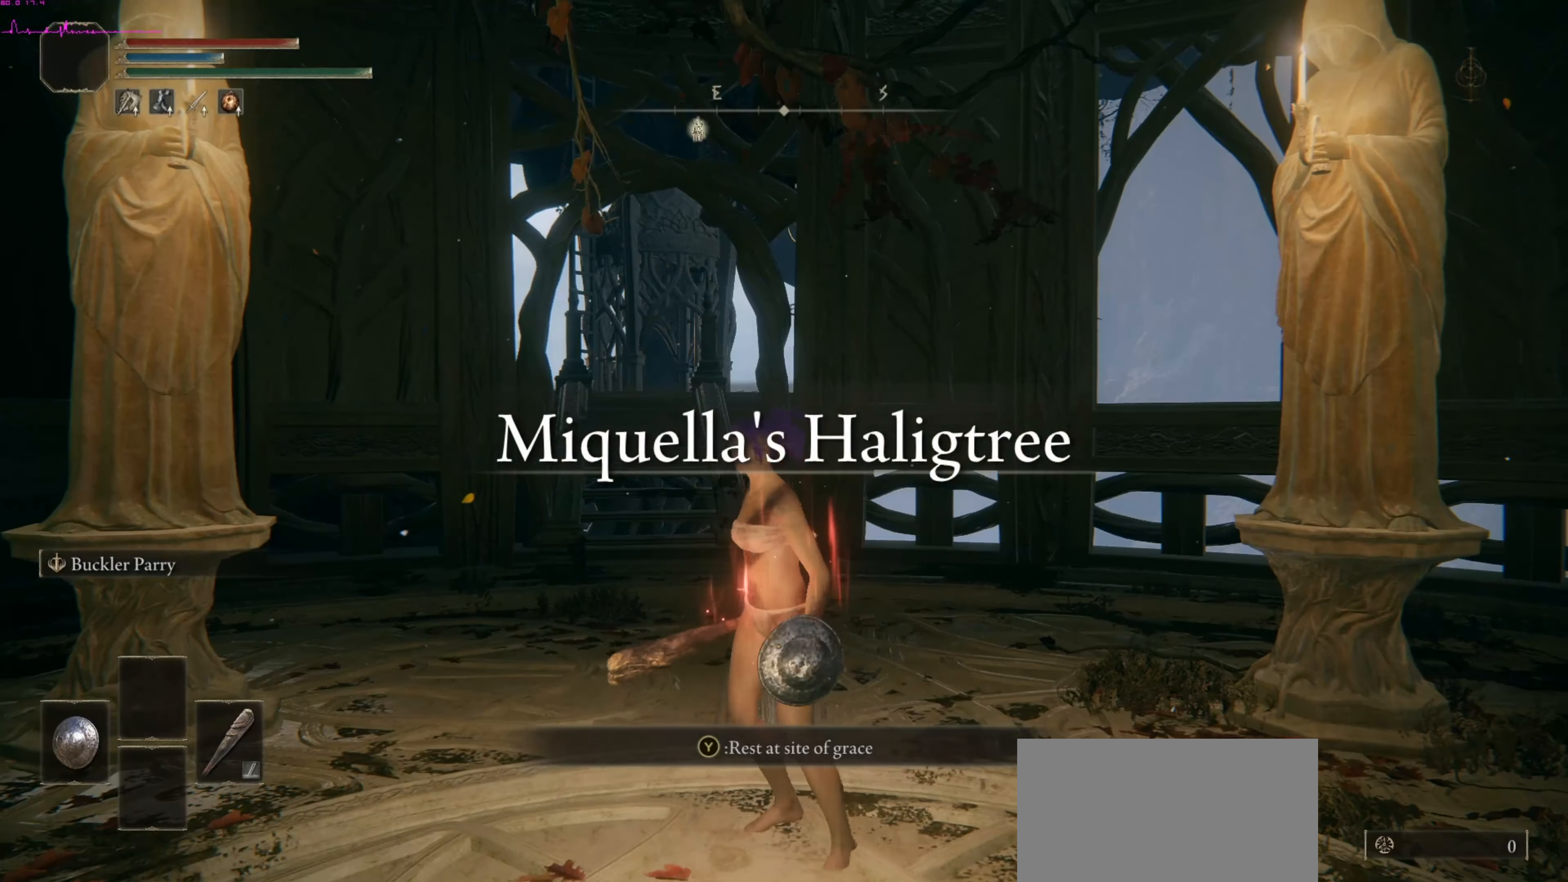
{"buttons": ["CIRCLE"], "left_stick": "up", "right_stick": "center", "events": [[104, "right_stick", "left"], [229, "right_stick", "center"]]}
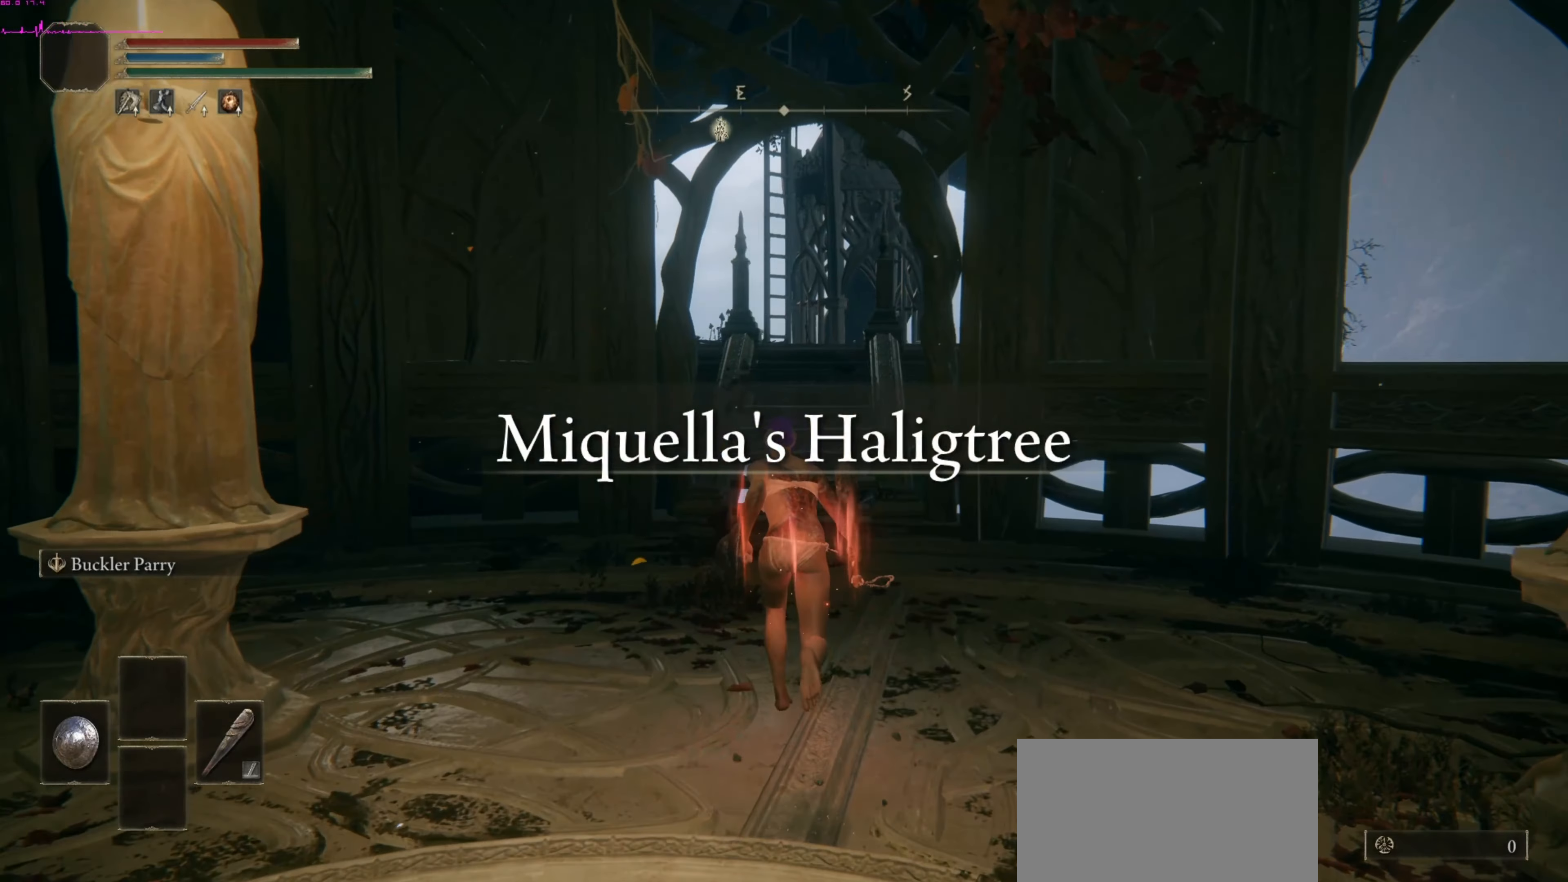
{"buttons": ["CIRCLE"], "left_stick": "up", "right_stick": "center", "events": [[42, "right_stick", "up"], [104, "right_stick", "center"]]}
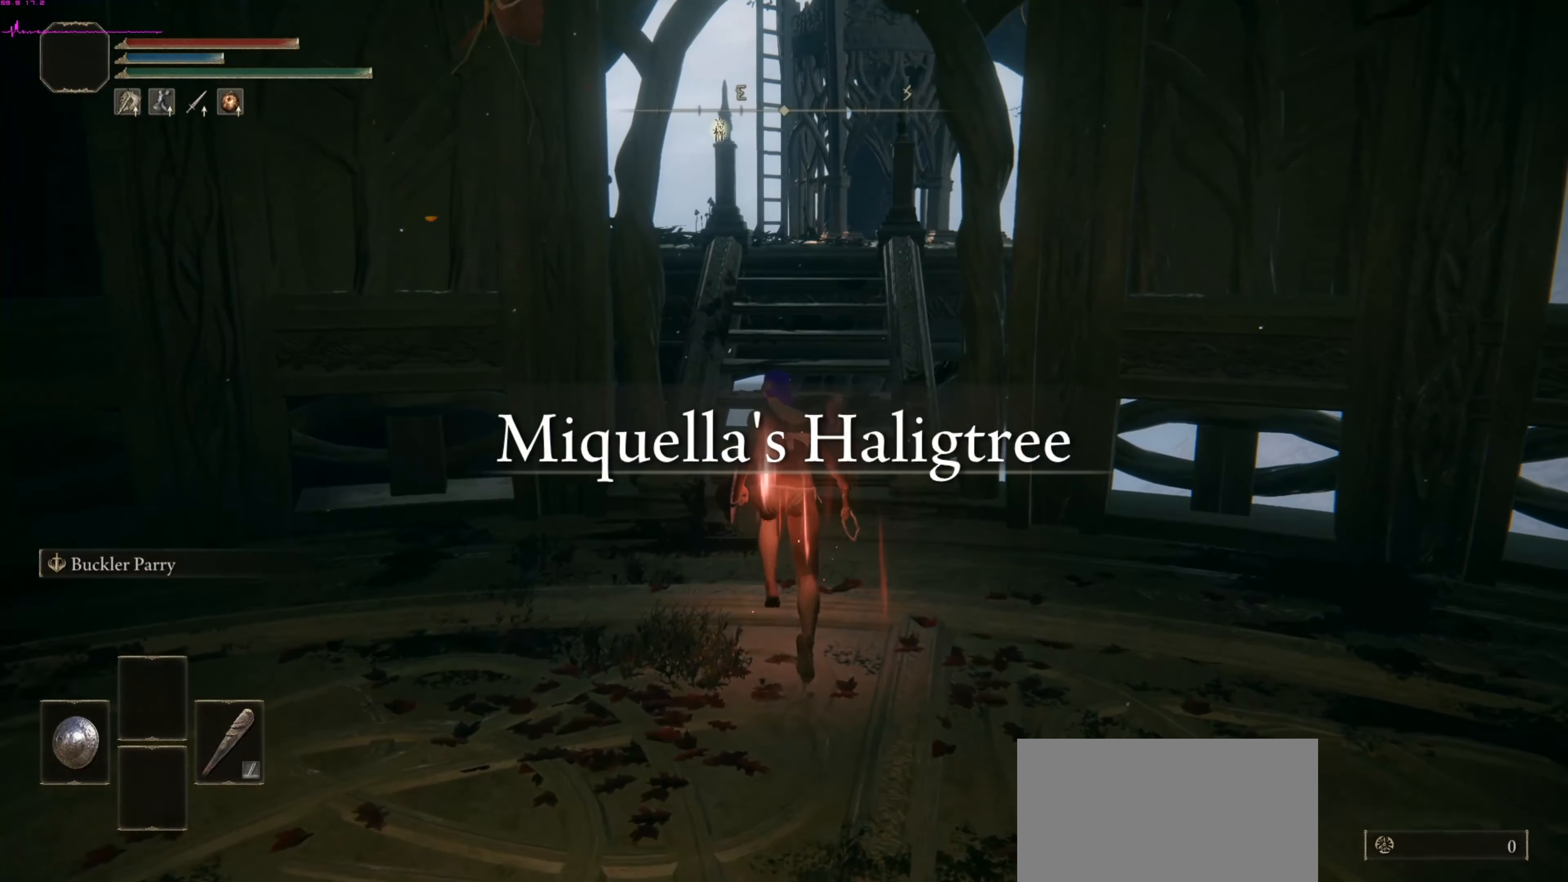
{"buttons": ["CIRCLE"], "left_stick": "up", "right_stick": "center", "events": [[313, "right_stick", "right"], [396, "right_stick", "center"]]}
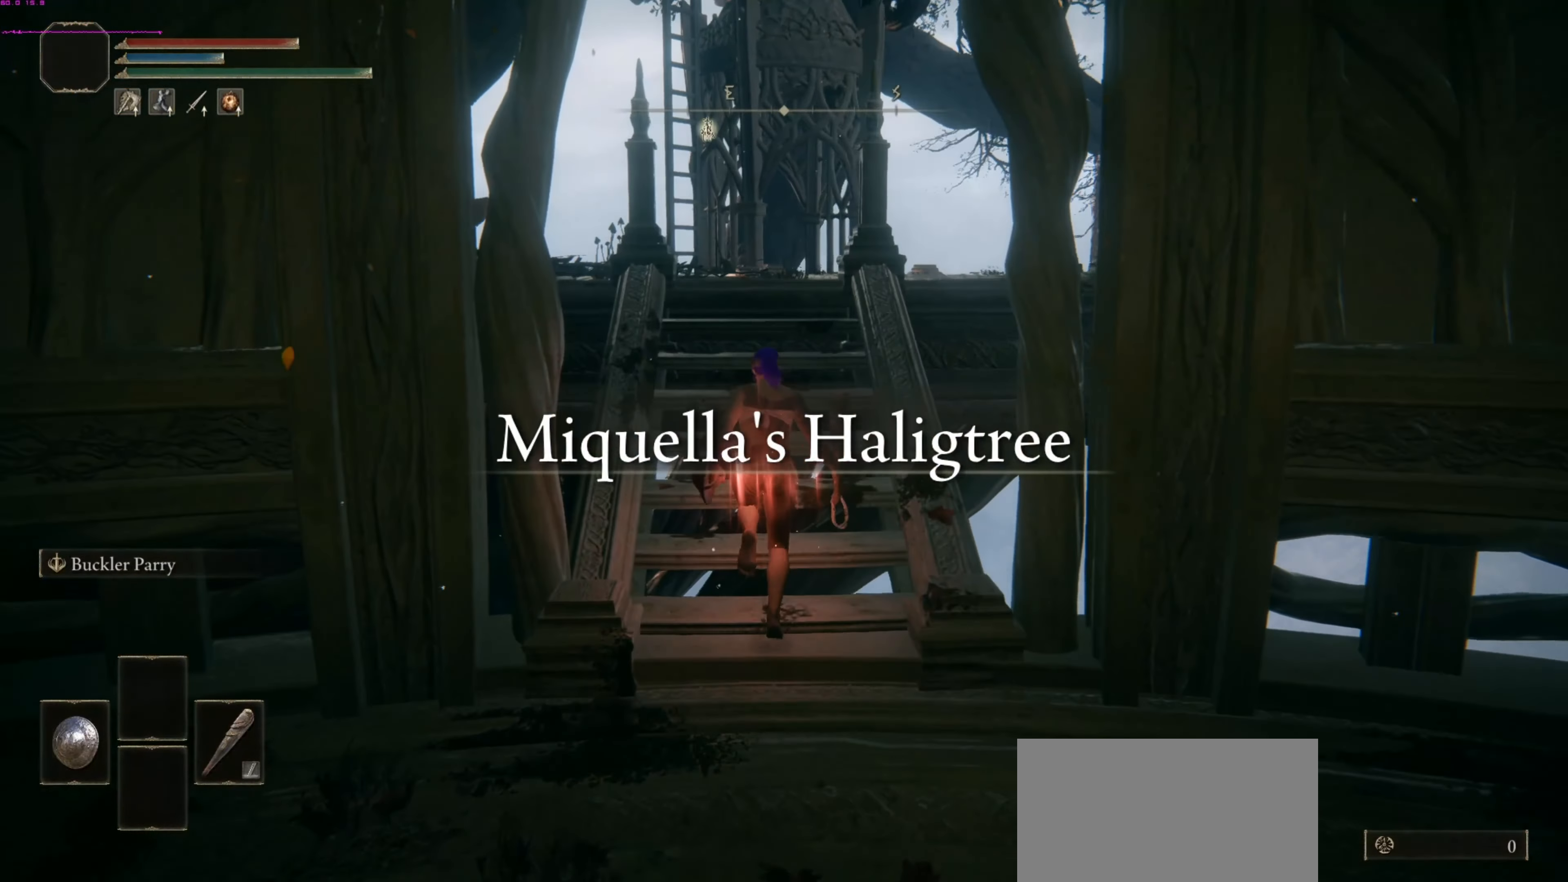
{"buttons": ["CIRCLE"], "left_stick": "up", "right_stick": "center", "events": []}
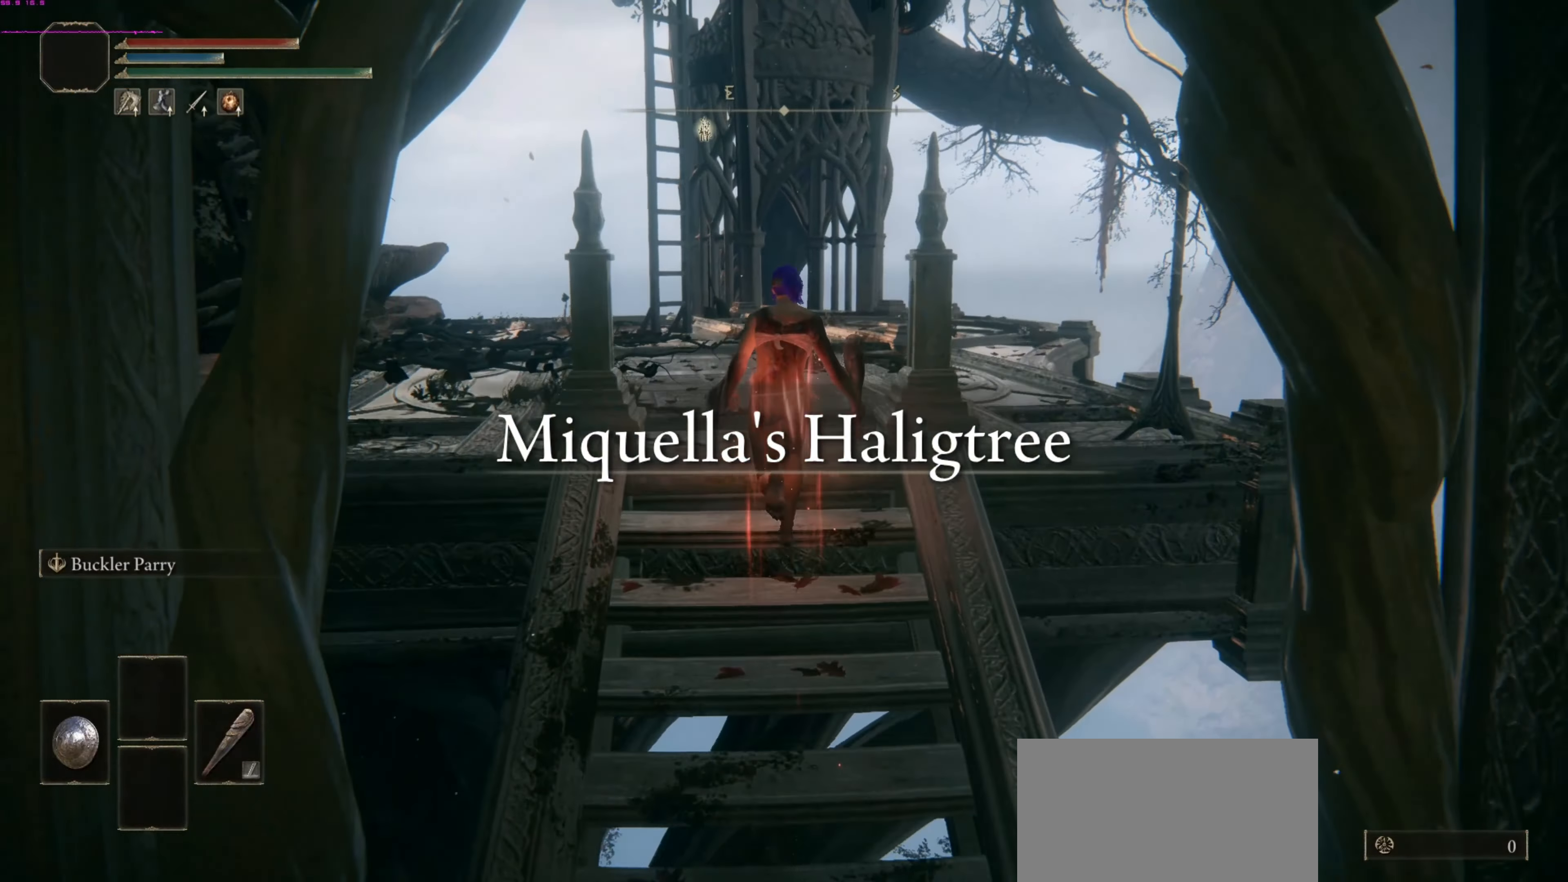
{"buttons": ["CIRCLE"], "left_stick": "up", "right_stick": "center", "events": [[229, "right_stick", "up"], [313, "right_stick", "center"]]}
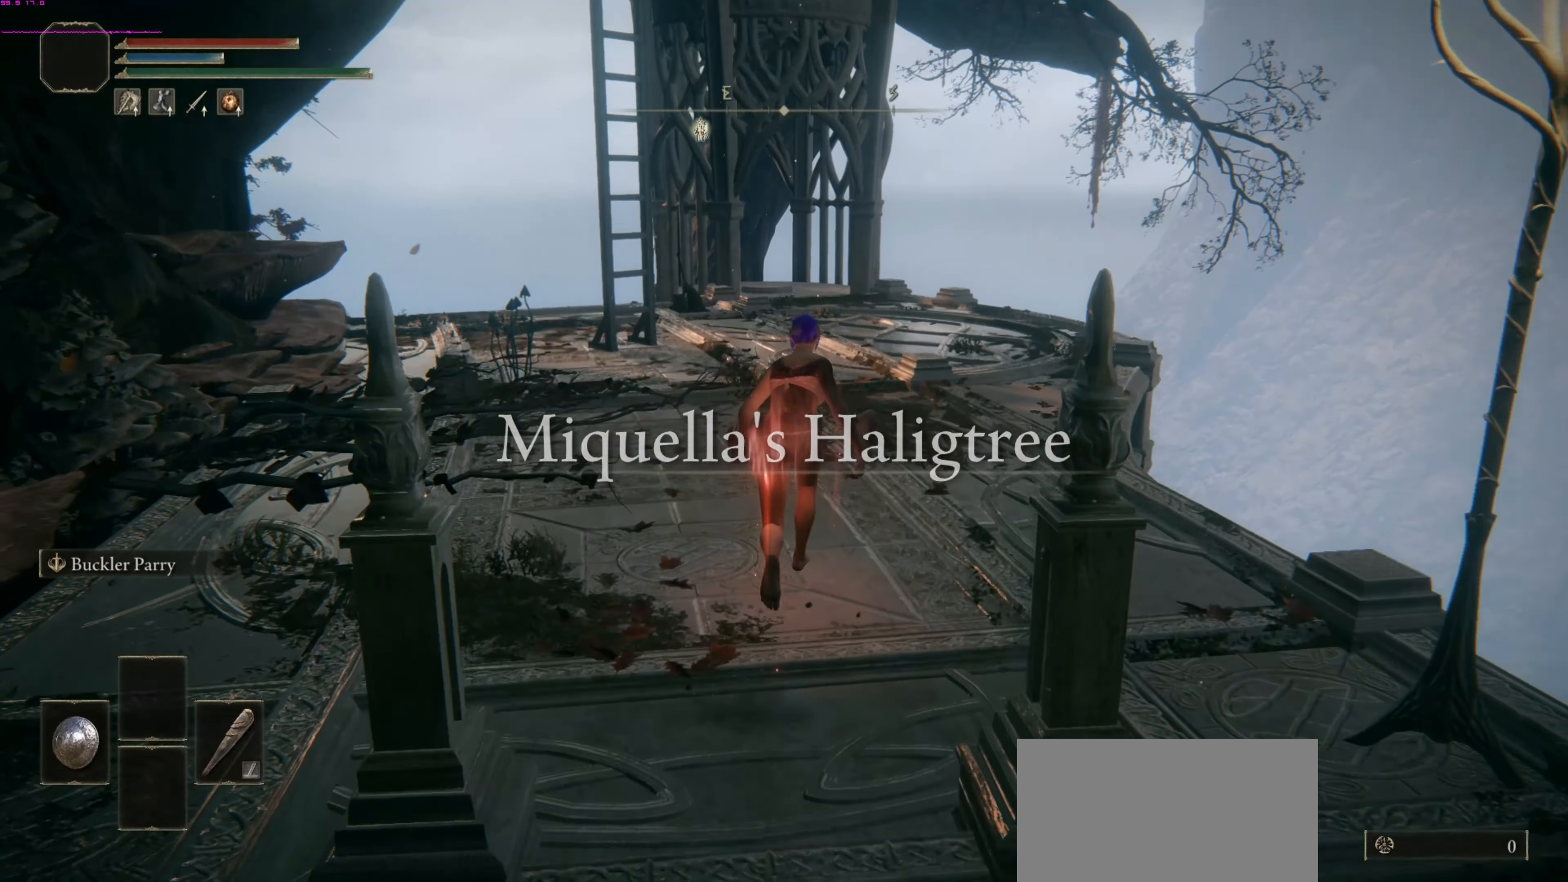
{"buttons": ["CIRCLE"], "left_stick": "up", "right_stick": "center", "events": []}
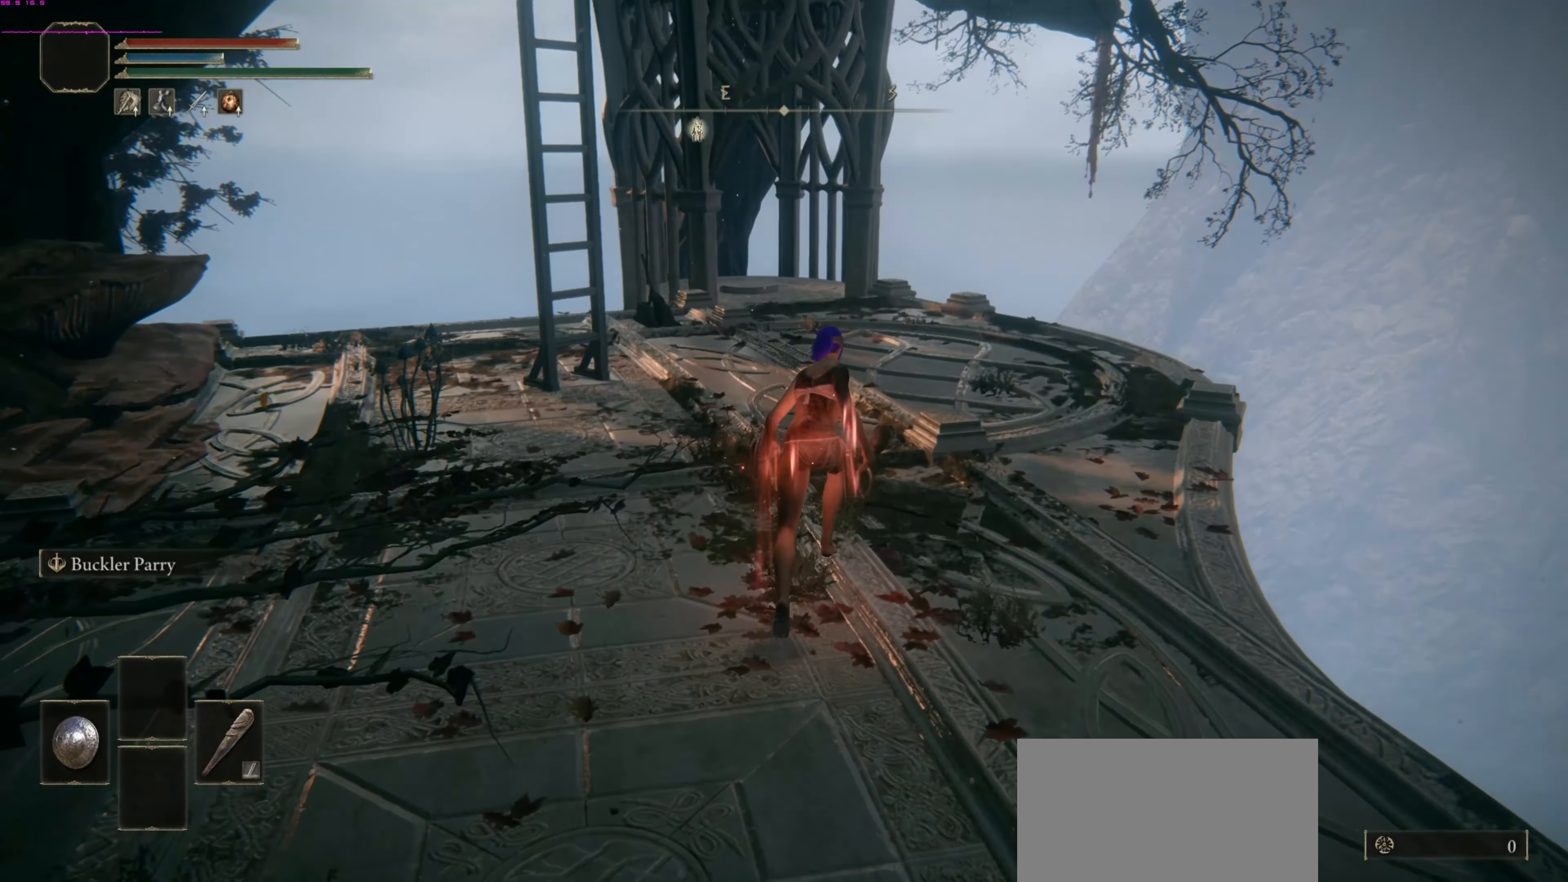
{"buttons": ["CIRCLE"], "left_stick": "up", "right_stick": "up-left", "events": [[396, "right_stick", "up-left"]]}
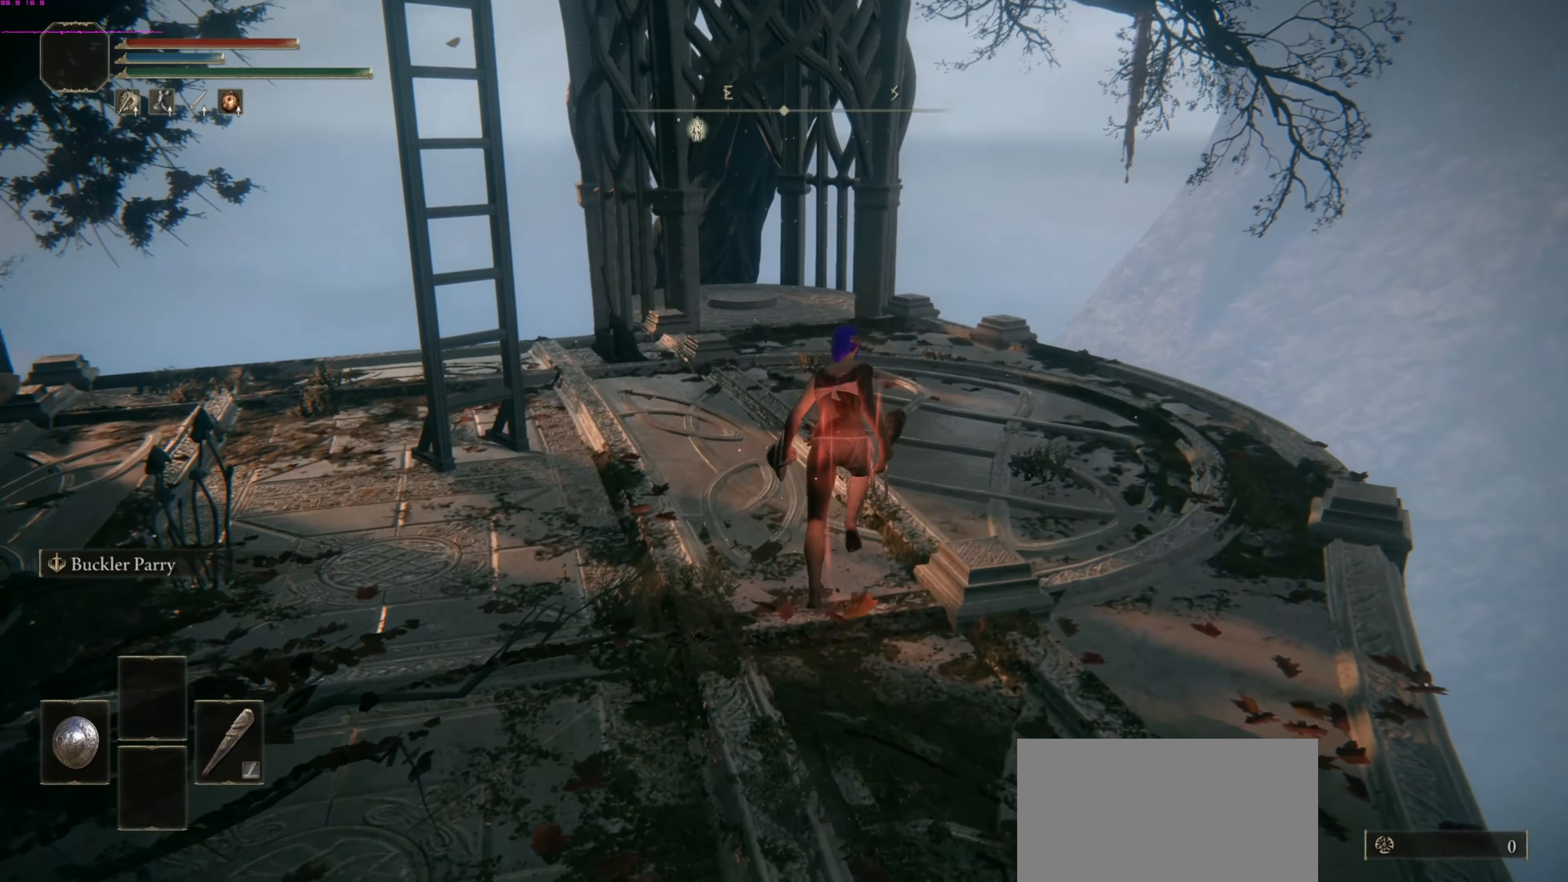
{"buttons": ["CIRCLE"], "left_stick": "up", "right_stick": "up-left", "events": [[63, "right_stick", "center"], [458, "right_stick", "up-left"]]}
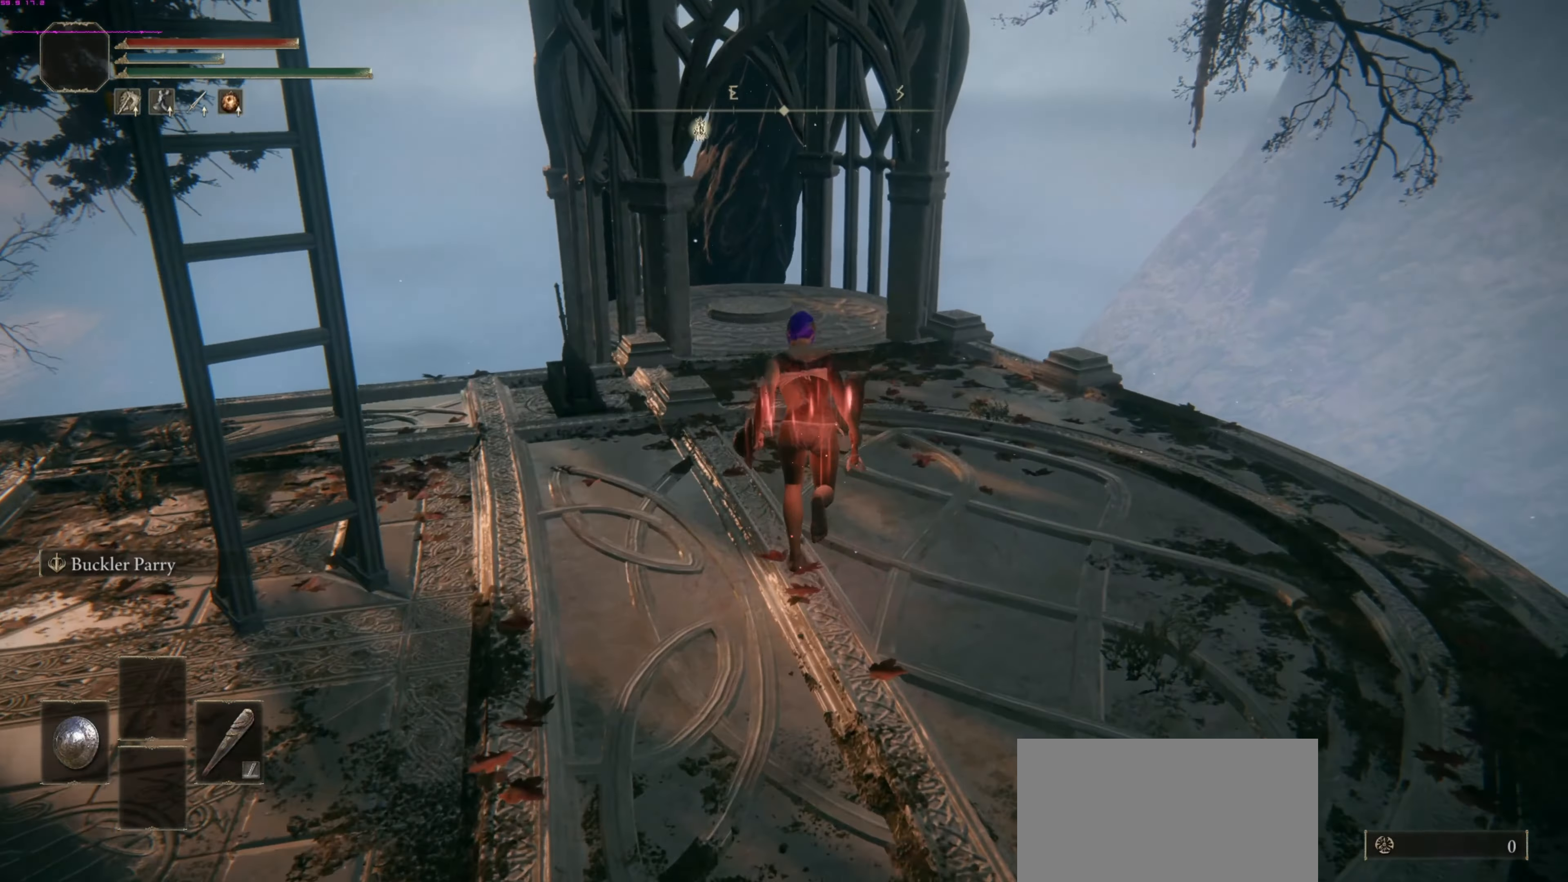
{"buttons": ["CIRCLE"], "left_stick": "up", "right_stick": "center", "events": [[42, "right_stick", "center"]]}
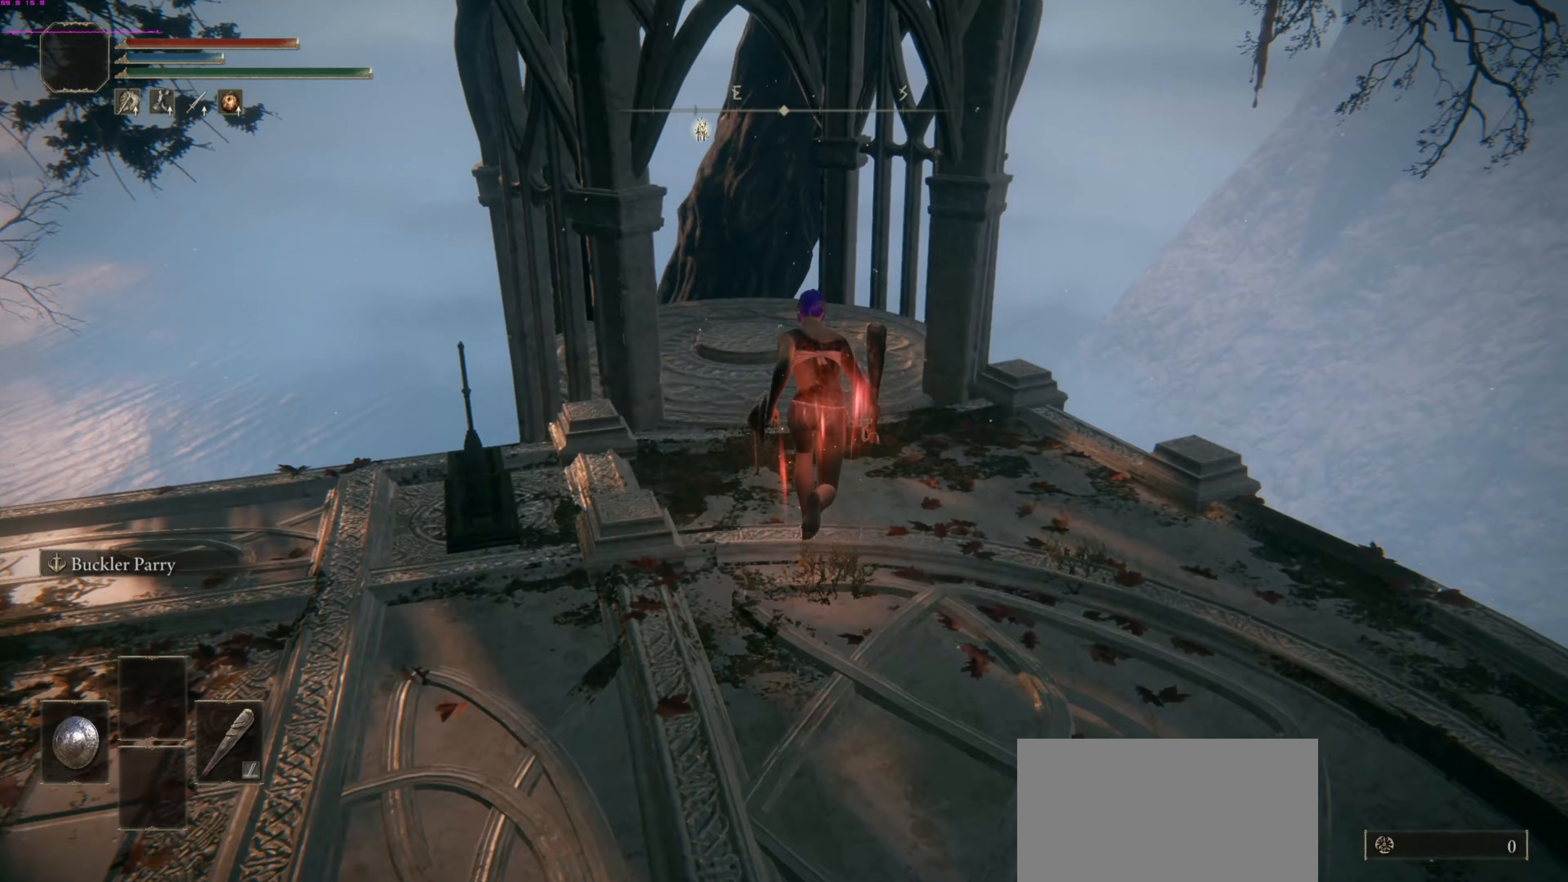
{"buttons": ["CIRCLE"], "left_stick": "up", "right_stick": "center", "events": [[83, "right_stick", "up-left"], [229, "right_stick", "center"]]}
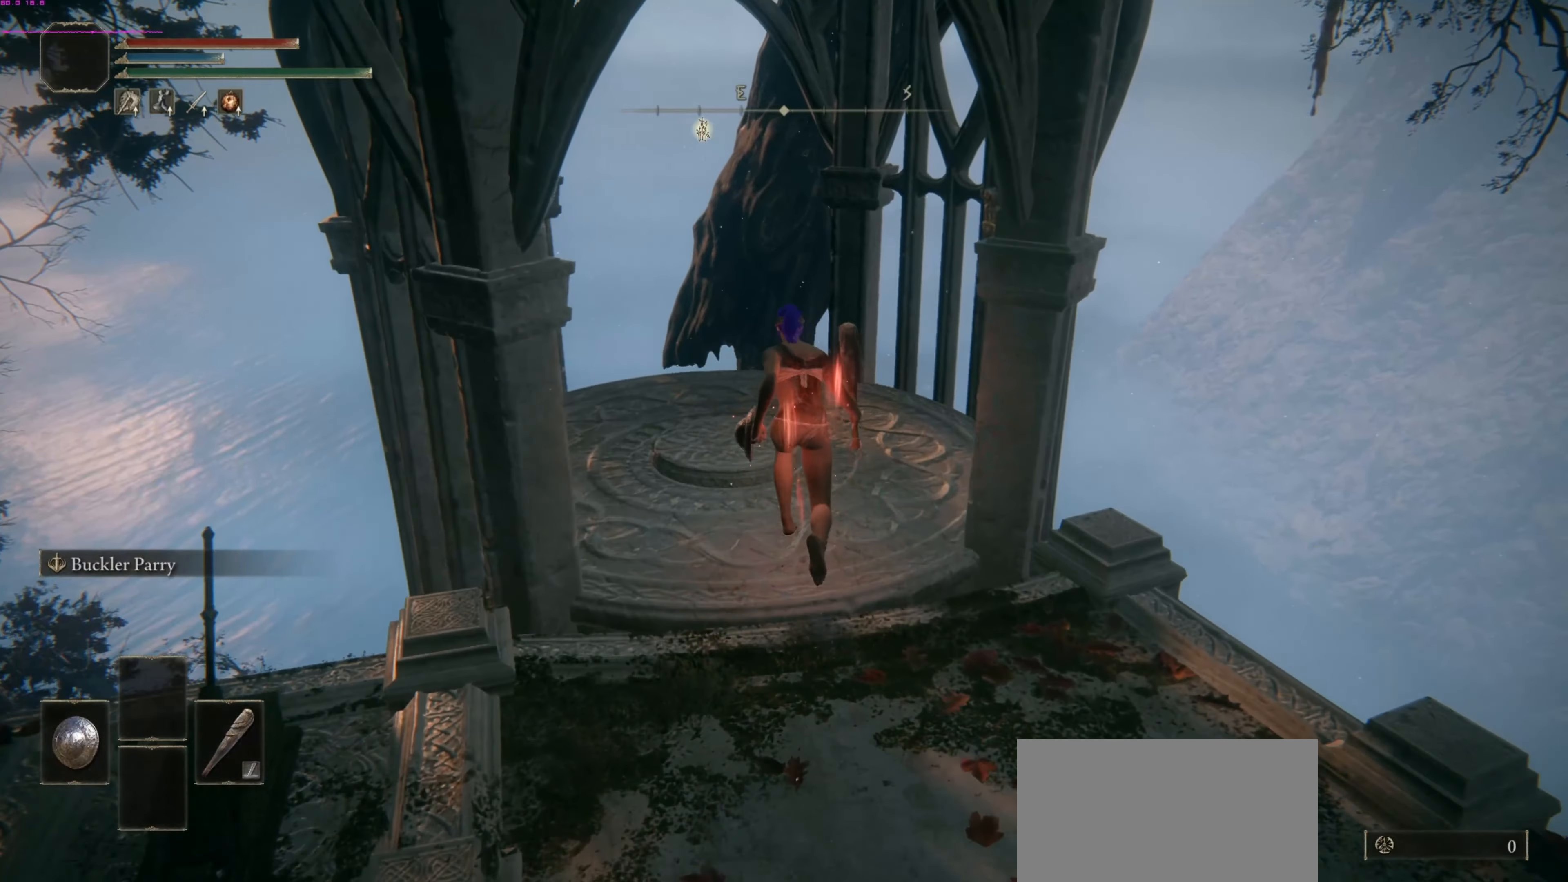
{"buttons": [], "left_stick": "down-left", "right_stick": "center", "events": [[167, "CIRCLE", "up"], [208, "left_stick", "up-left"], [375, "left_stick", "down-left"]]}
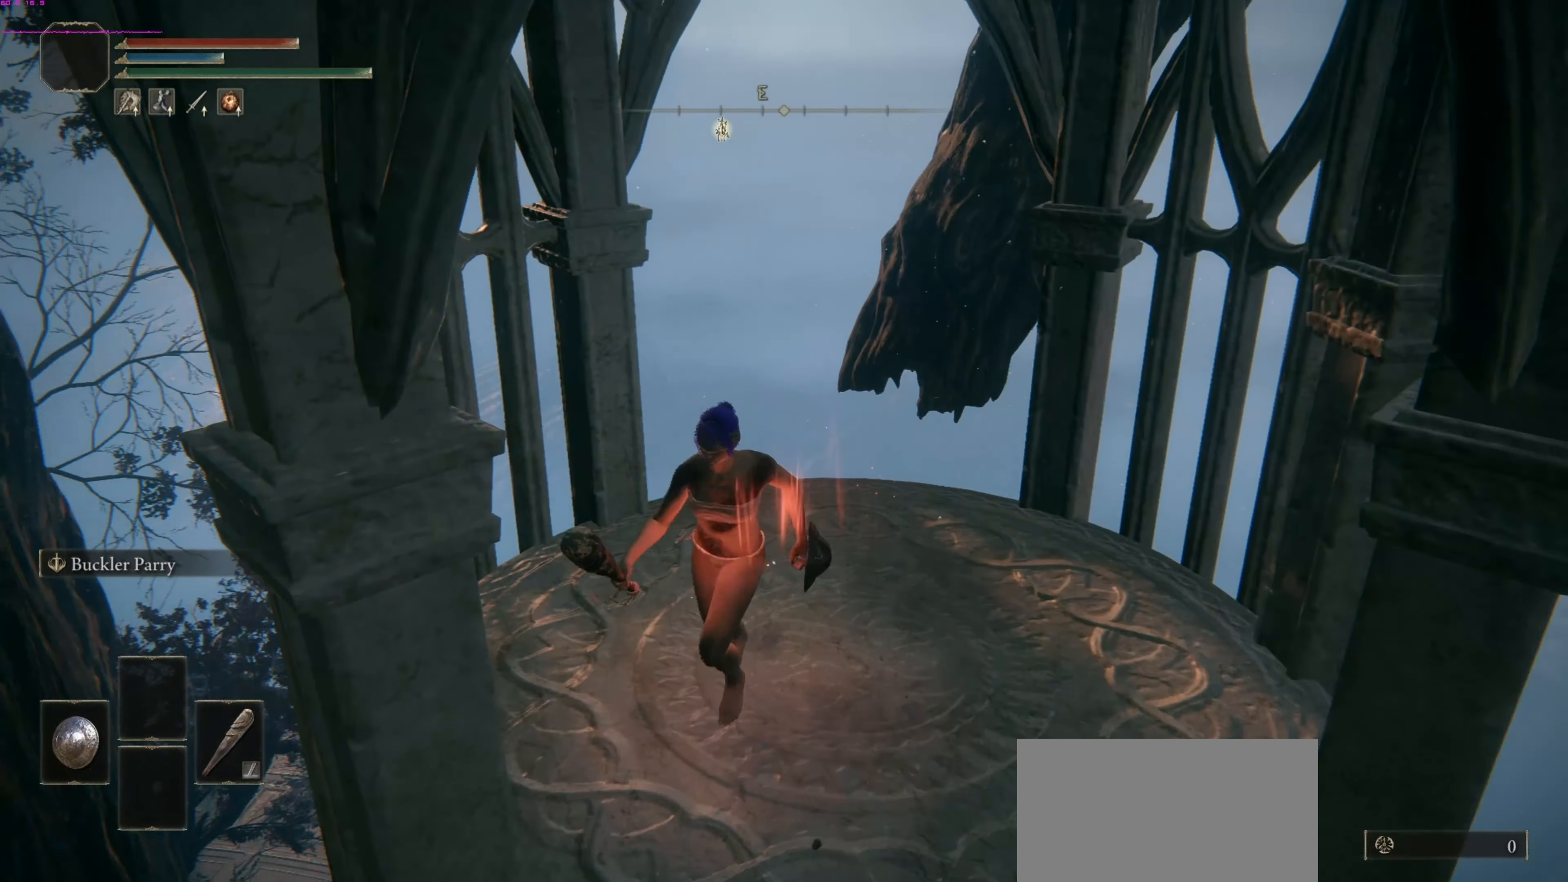
{"buttons": [], "left_stick": "center", "right_stick": "center", "events": [[83, "left_stick", "center"]]}
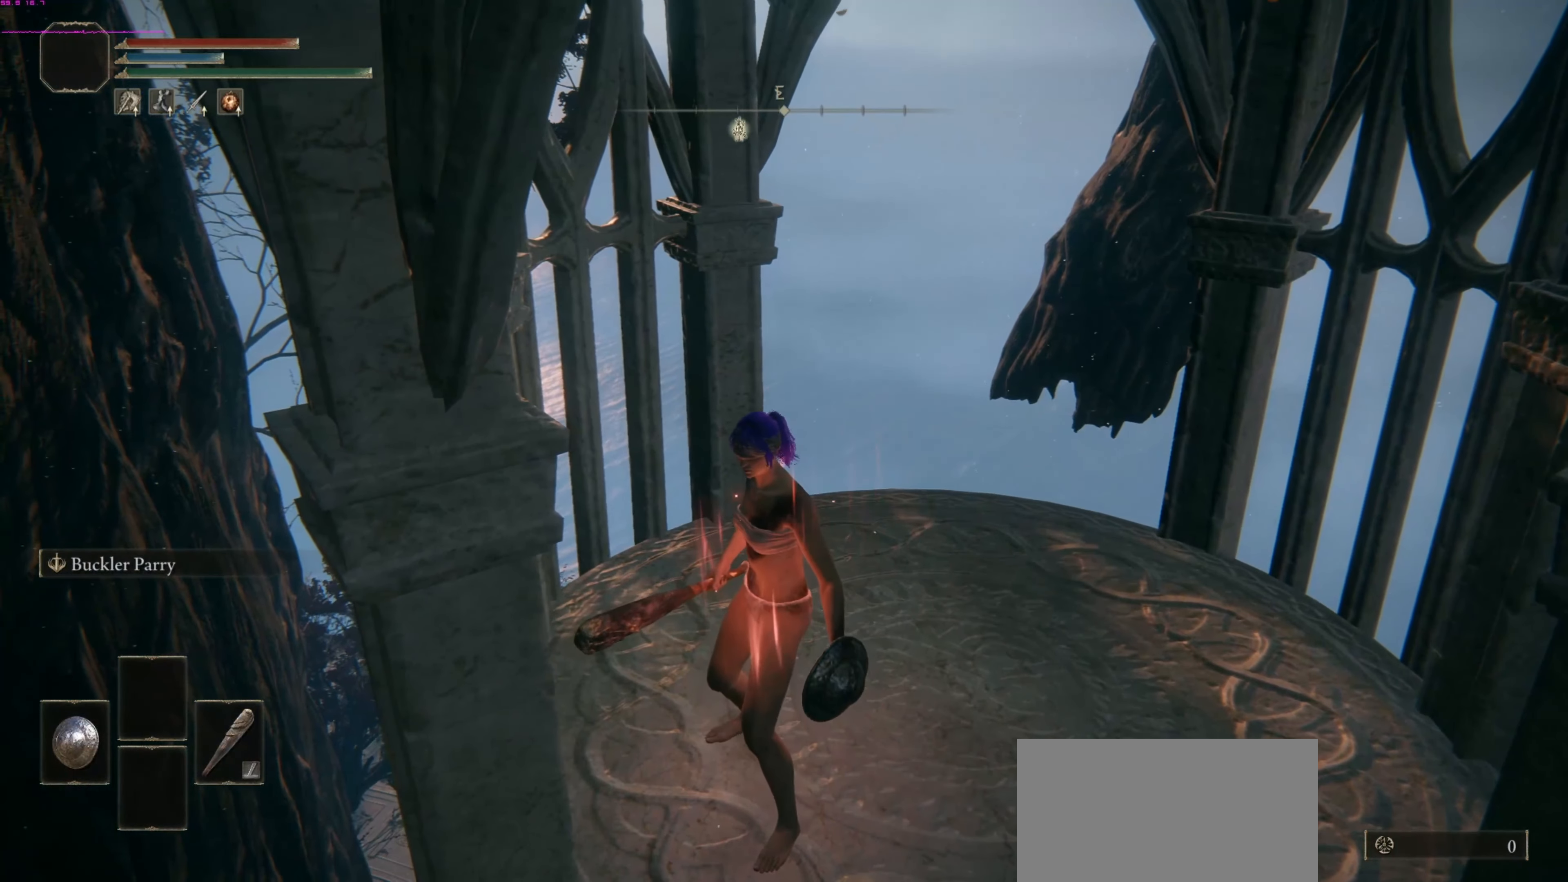
{"buttons": [], "left_stick": "center", "right_stick": "center", "events": []}
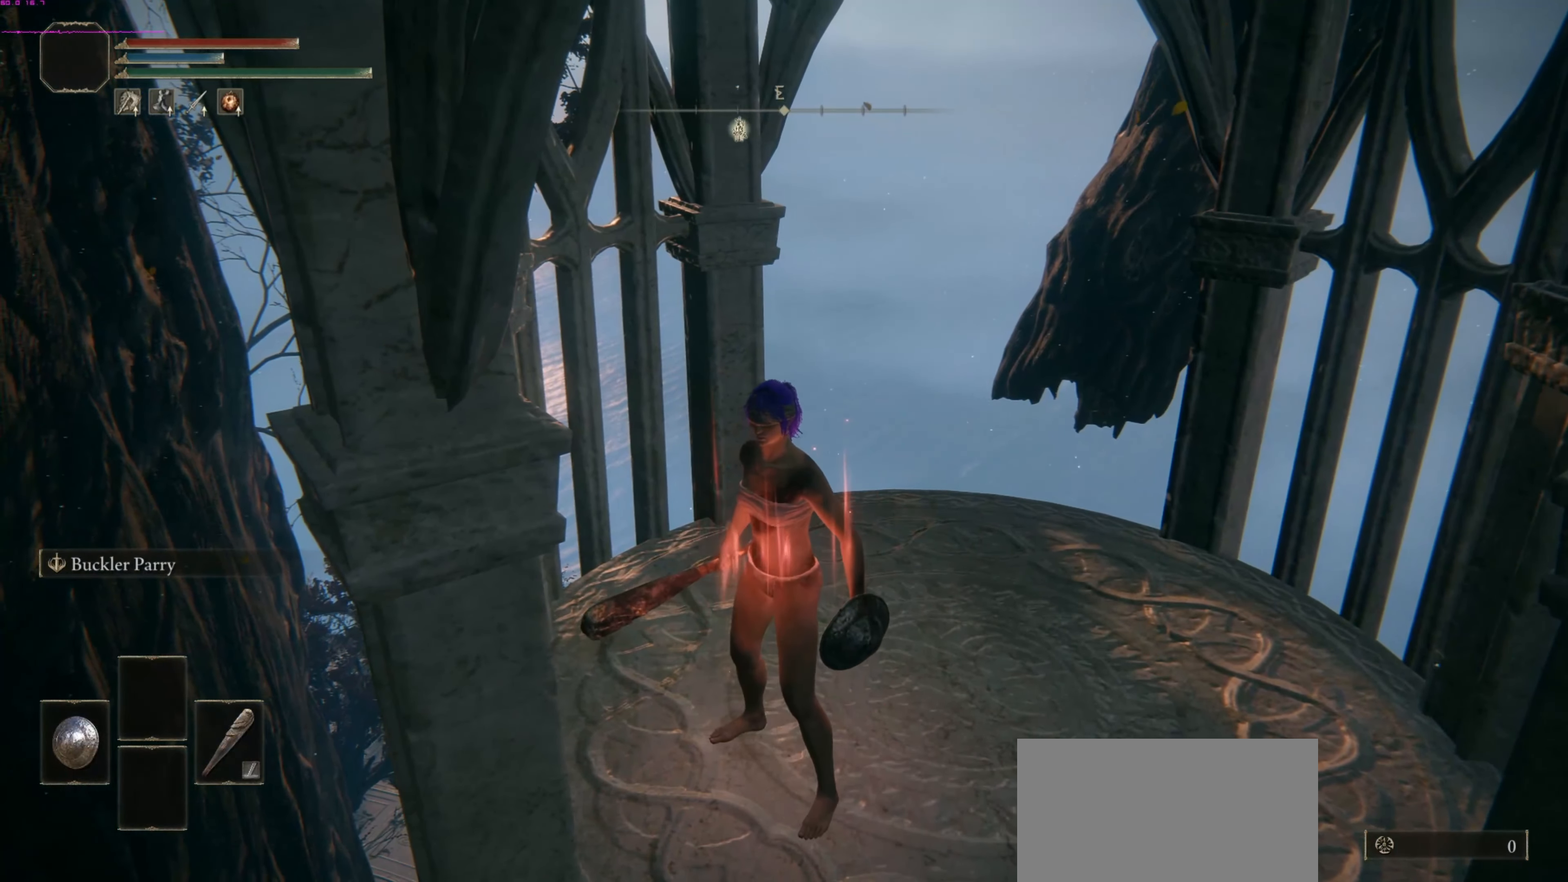
{"buttons": [], "left_stick": "center", "right_stick": "center", "events": []}
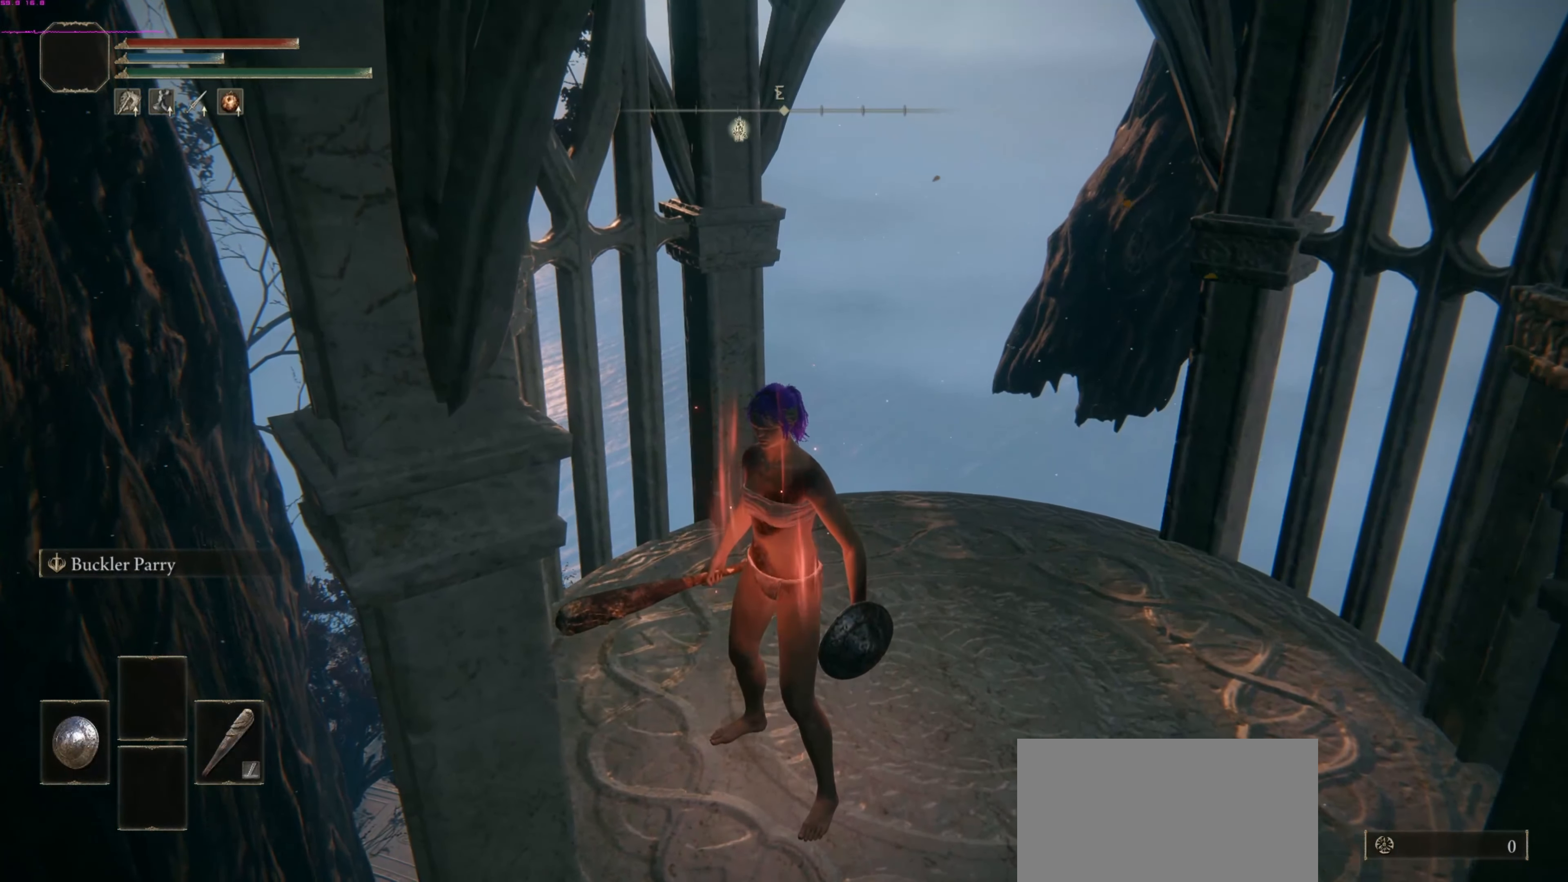
{"buttons": [], "left_stick": "center", "right_stick": "center", "events": []}
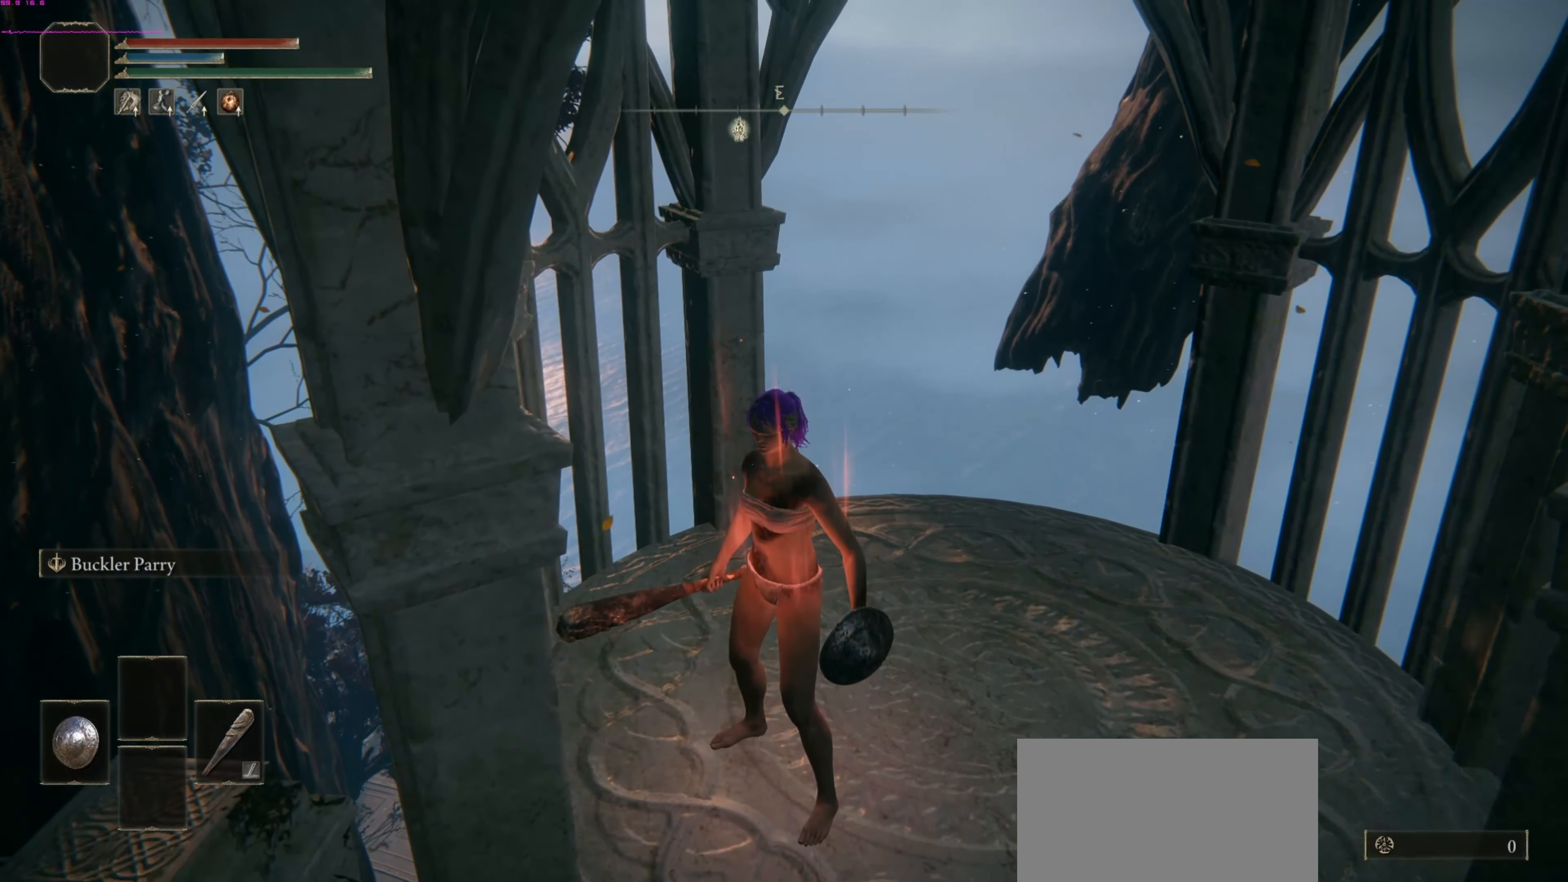
{"buttons": [], "left_stick": "center", "right_stick": "center"}
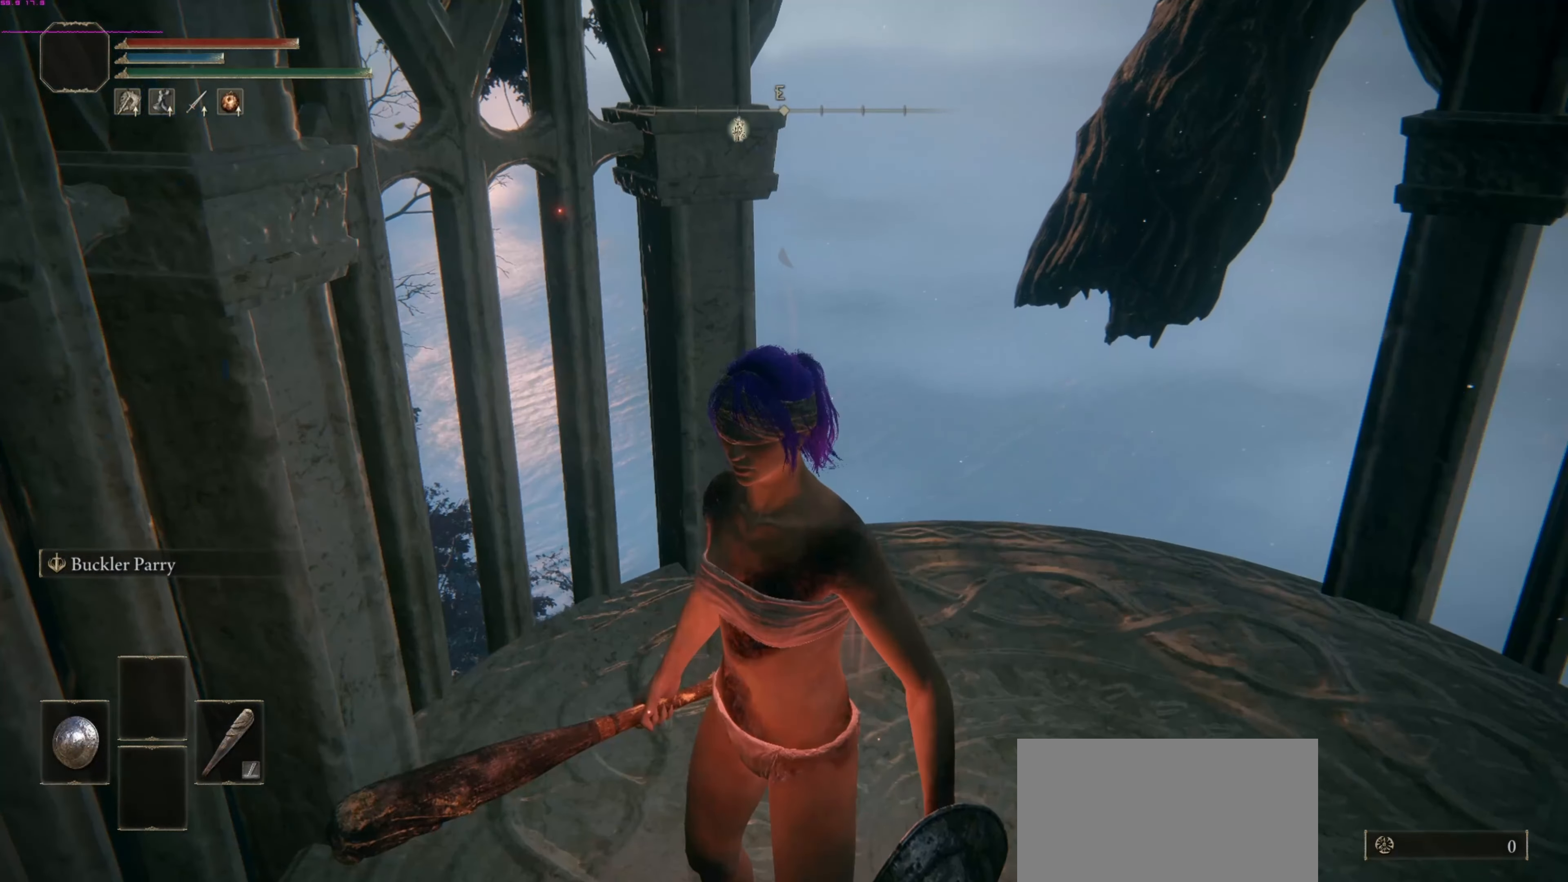
{"buttons": [], "left_stick": "center", "right_stick": "center", "events": []}
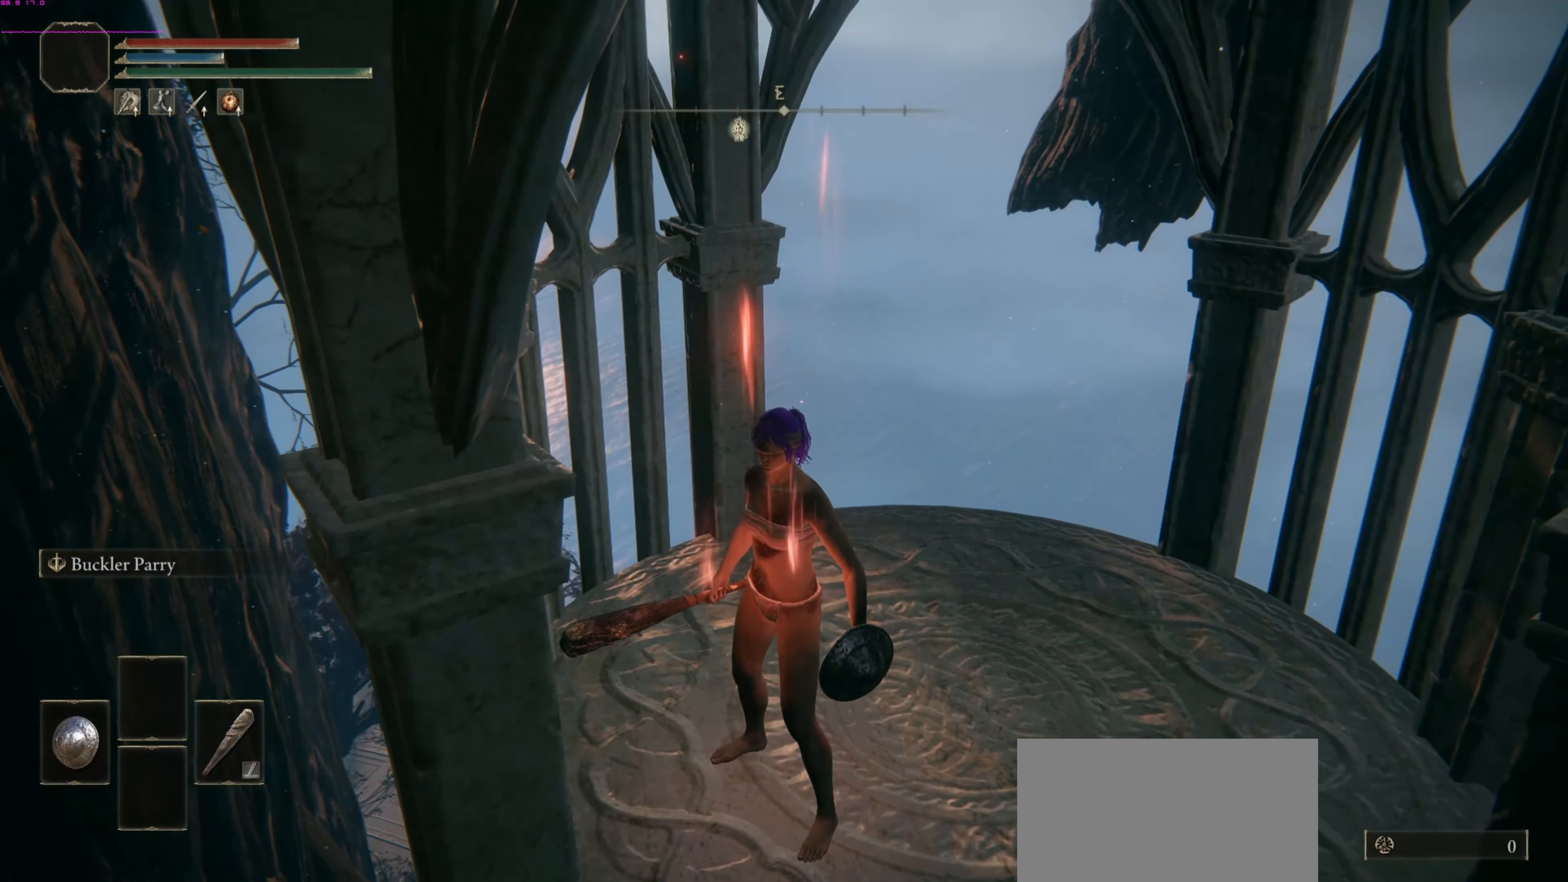
{"buttons": [], "left_stick": "center", "right_stick": "center", "events": [[313, "right_stick", "right"], [396, "right_stick", "center"]]}
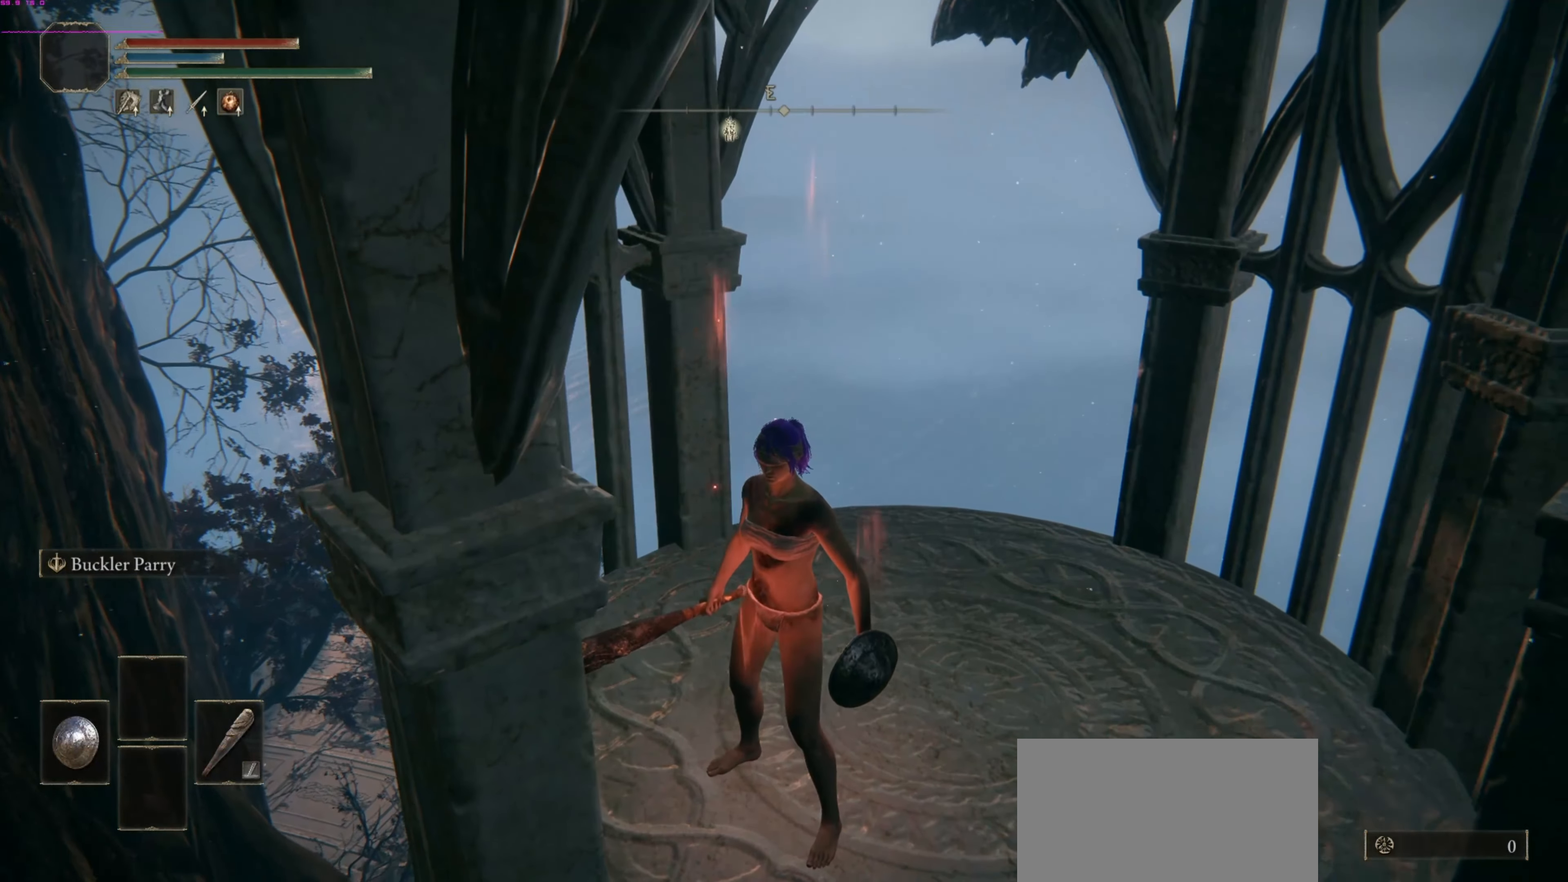
{"buttons": [], "left_stick": "center", "right_stick": "center", "events": []}
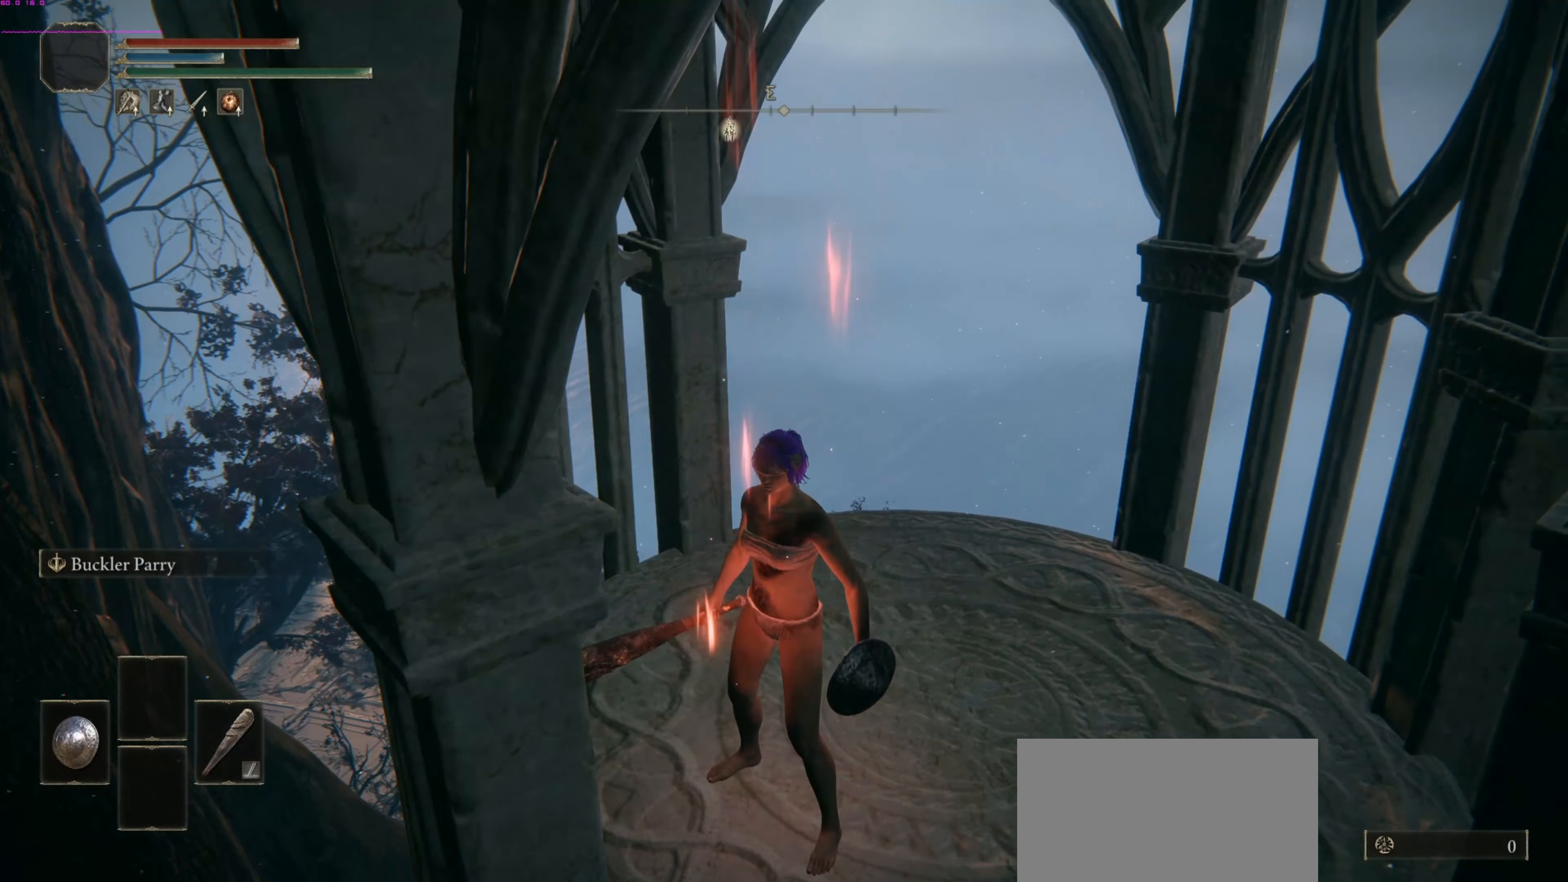
{"buttons": [], "left_stick": "center", "right_stick": "center", "events": []}
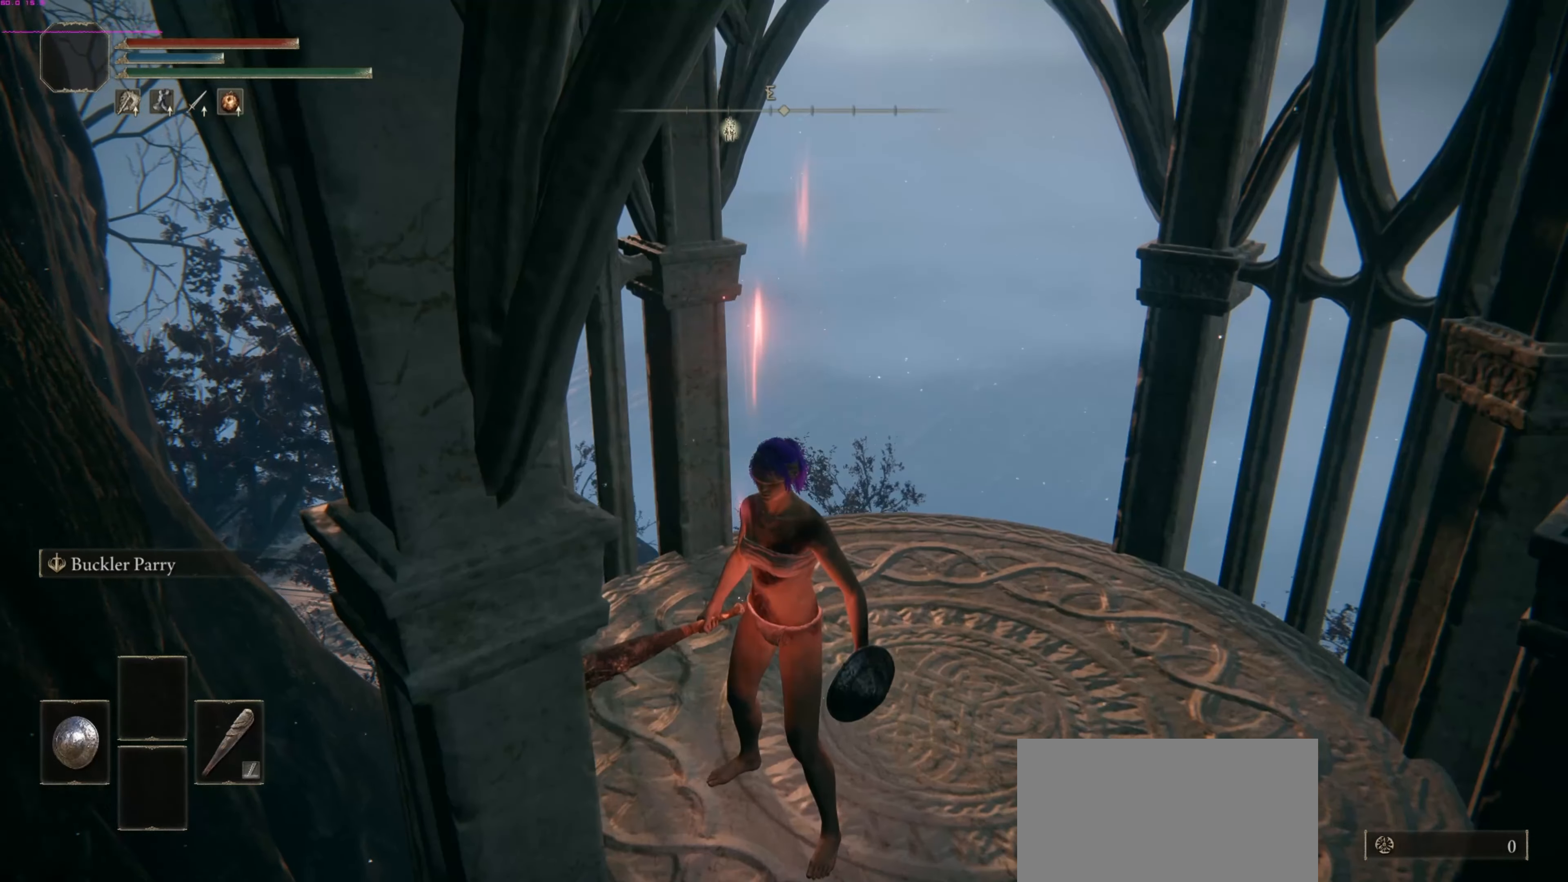
{"buttons": [], "left_stick": "center", "right_stick": "center", "events": []}
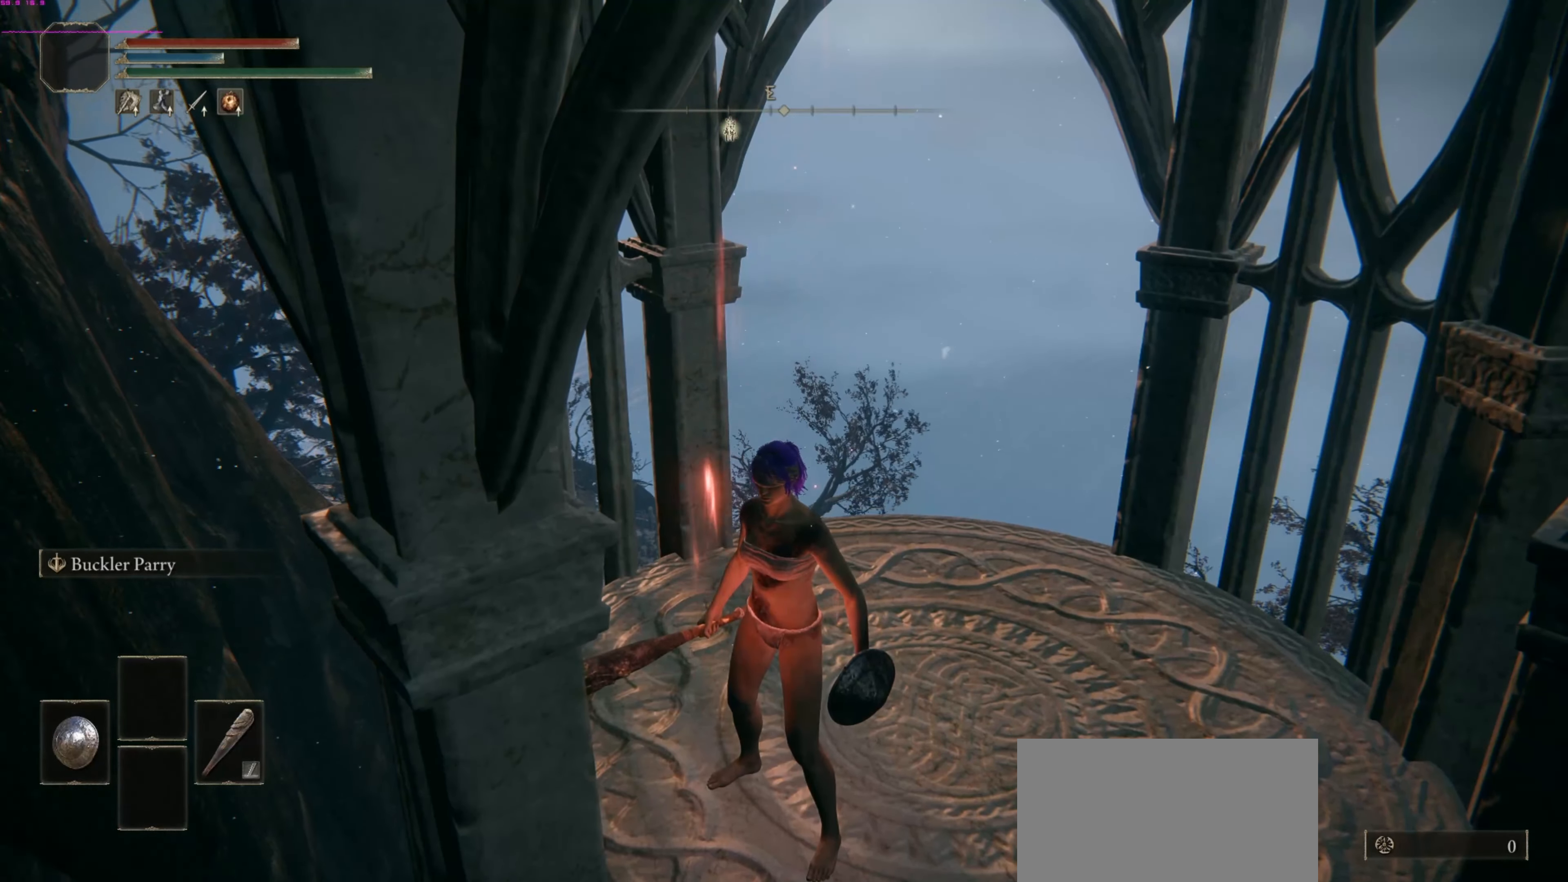
{"buttons": [], "left_stick": "center", "right_stick": "center", "events": []}
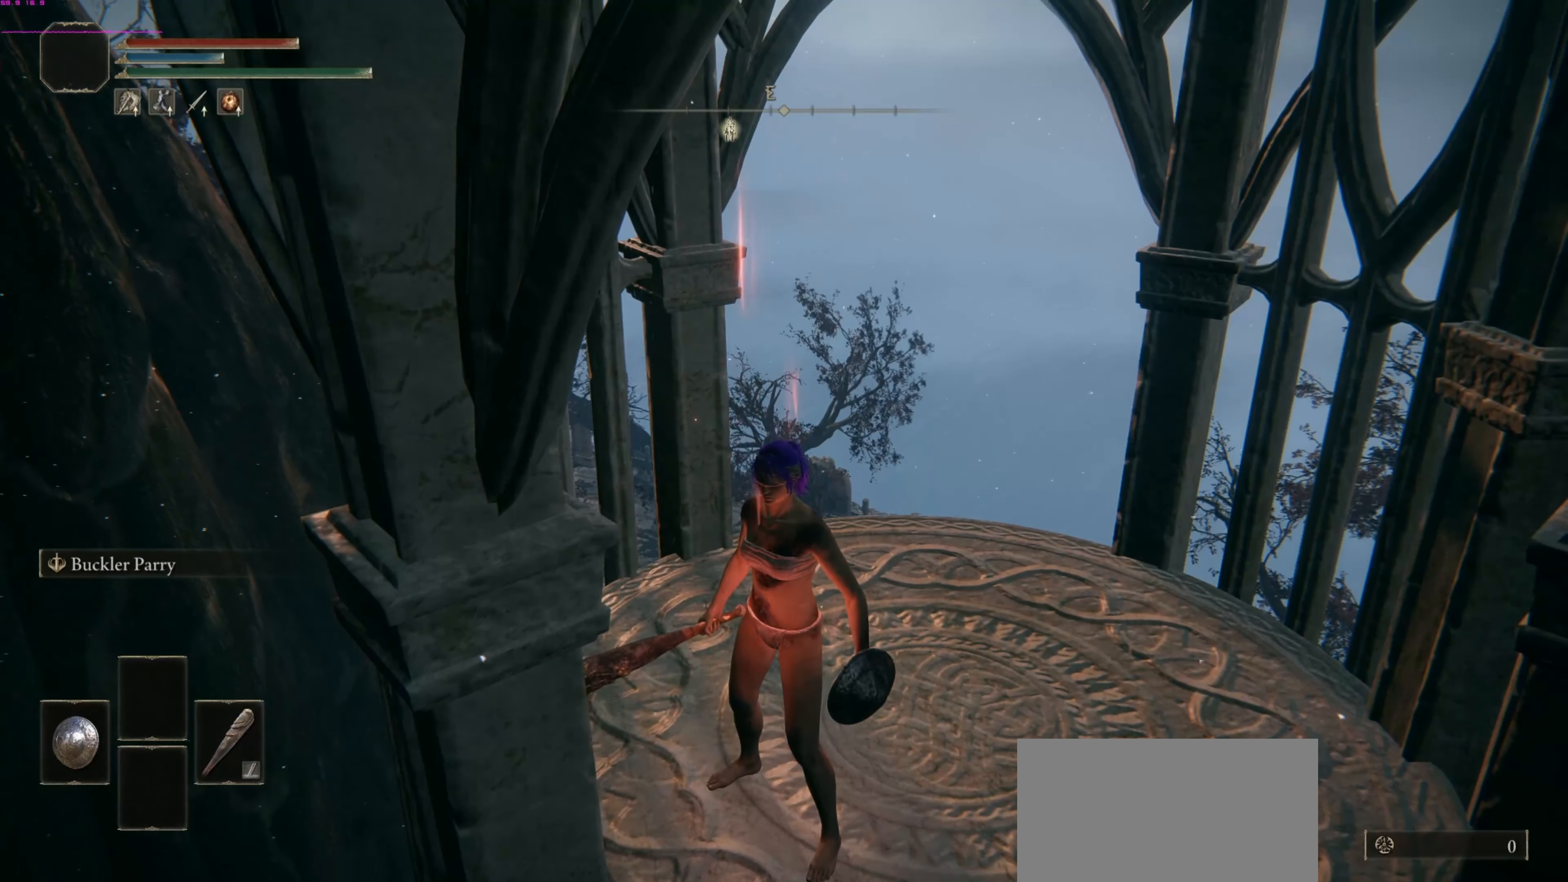
{"buttons": [], "left_stick": "center", "right_stick": "center", "events": []}
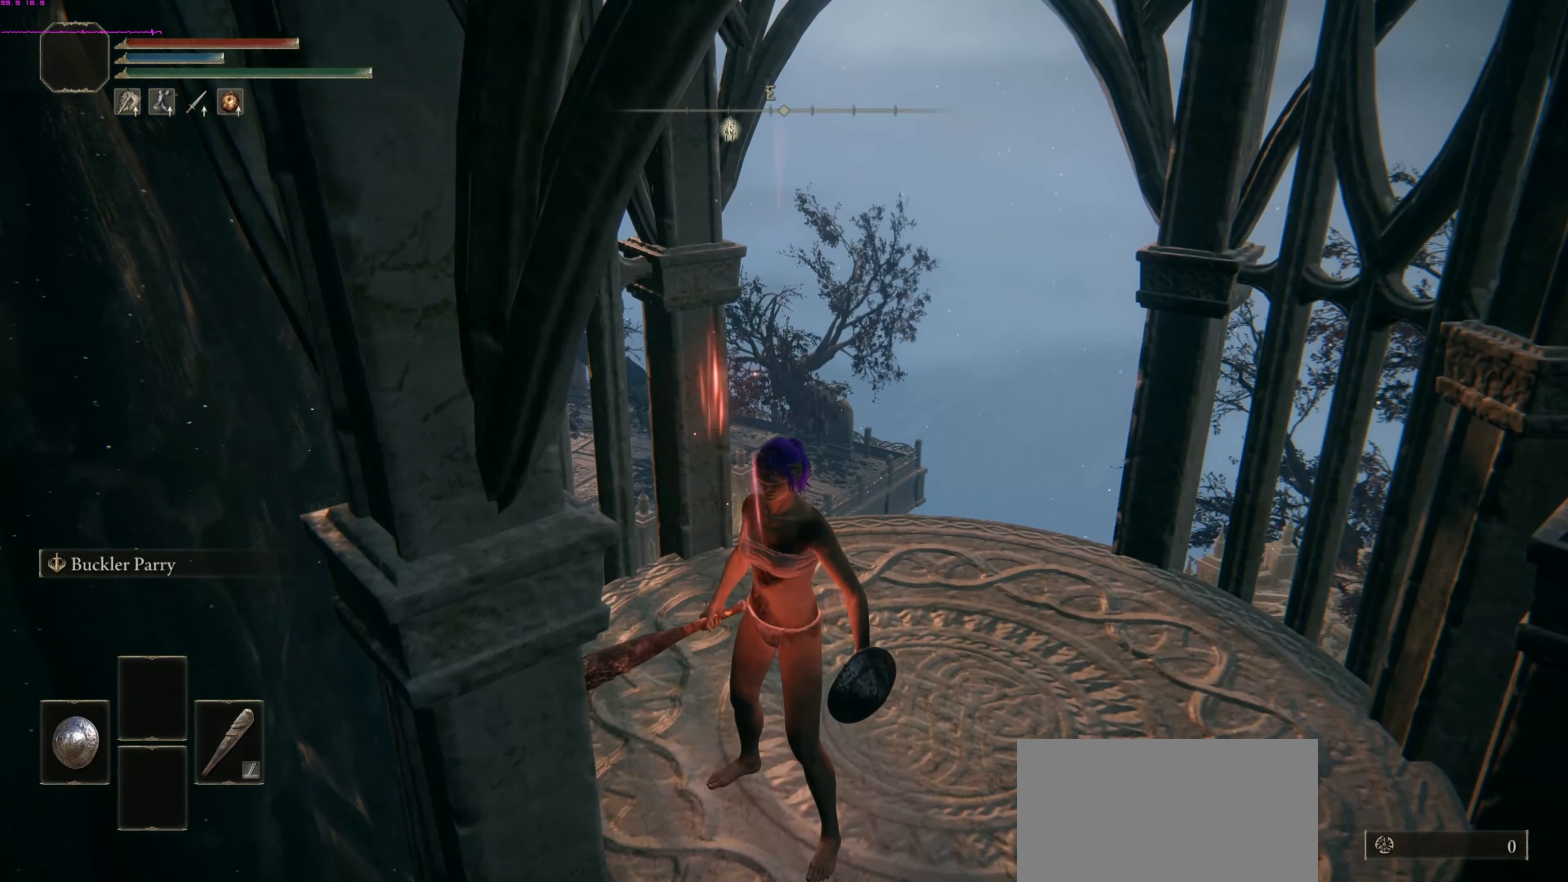
{"buttons": [], "left_stick": "center", "right_stick": "center", "events": []}
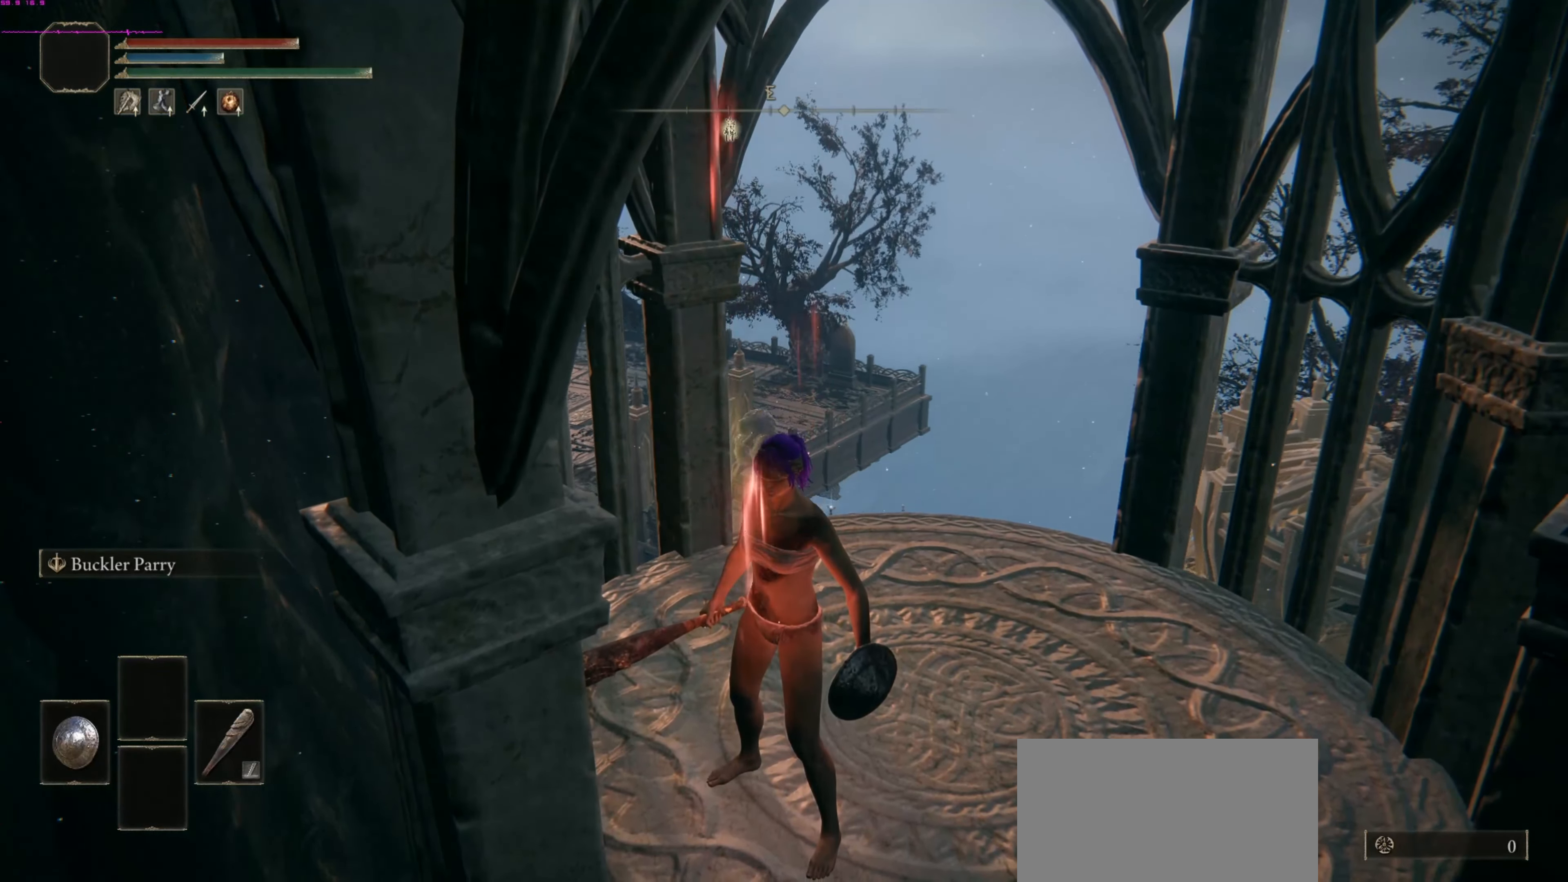
{"buttons": [], "left_stick": "center", "right_stick": "center", "events": []}
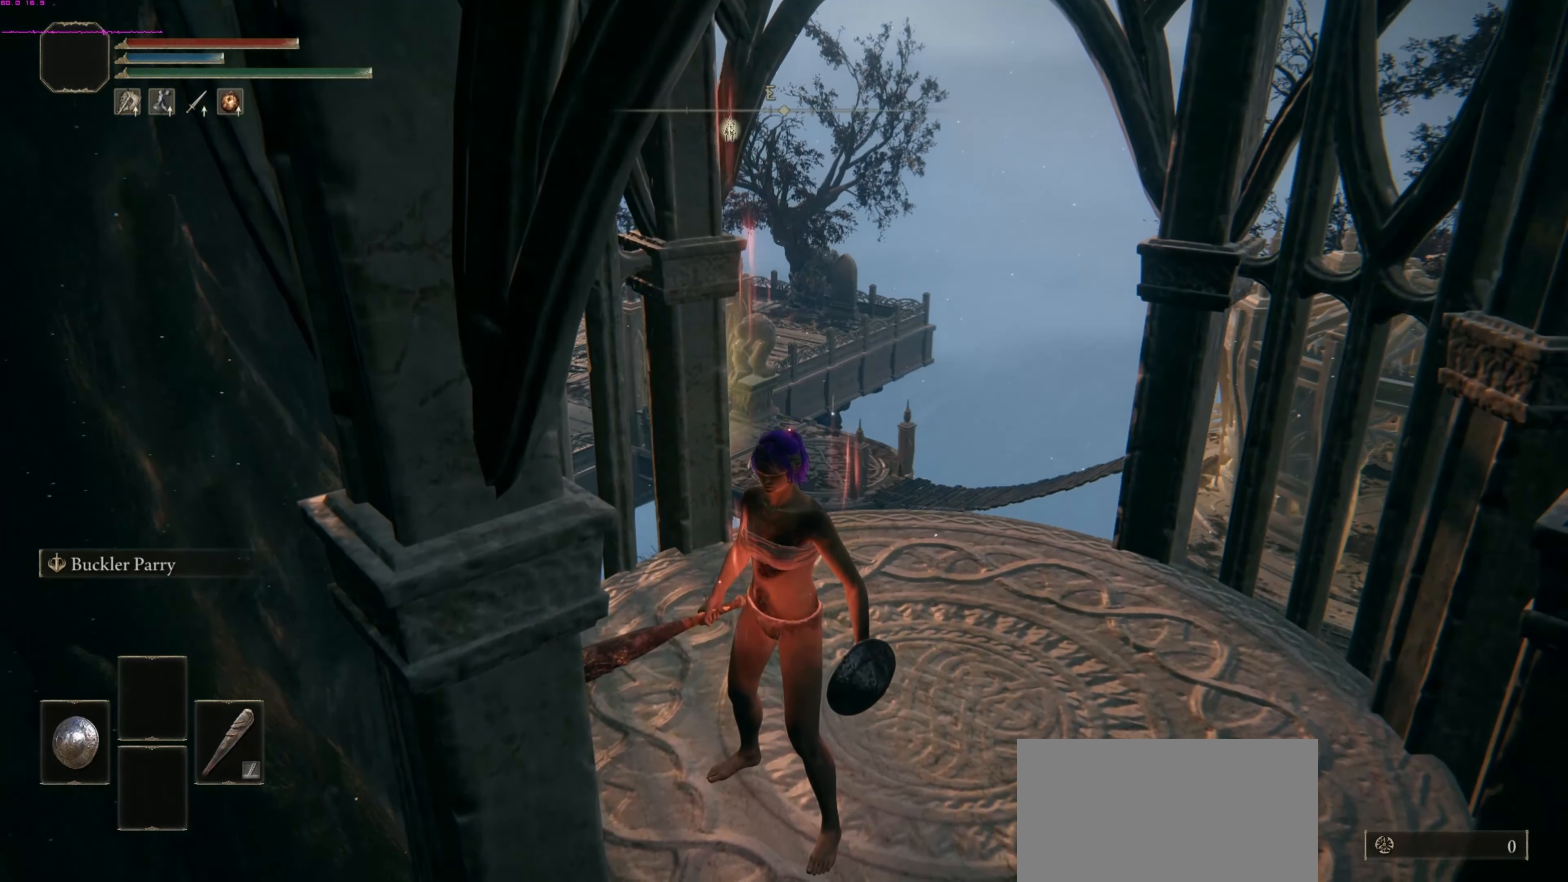
{"buttons": [], "left_stick": "center", "right_stick": "center", "events": []}
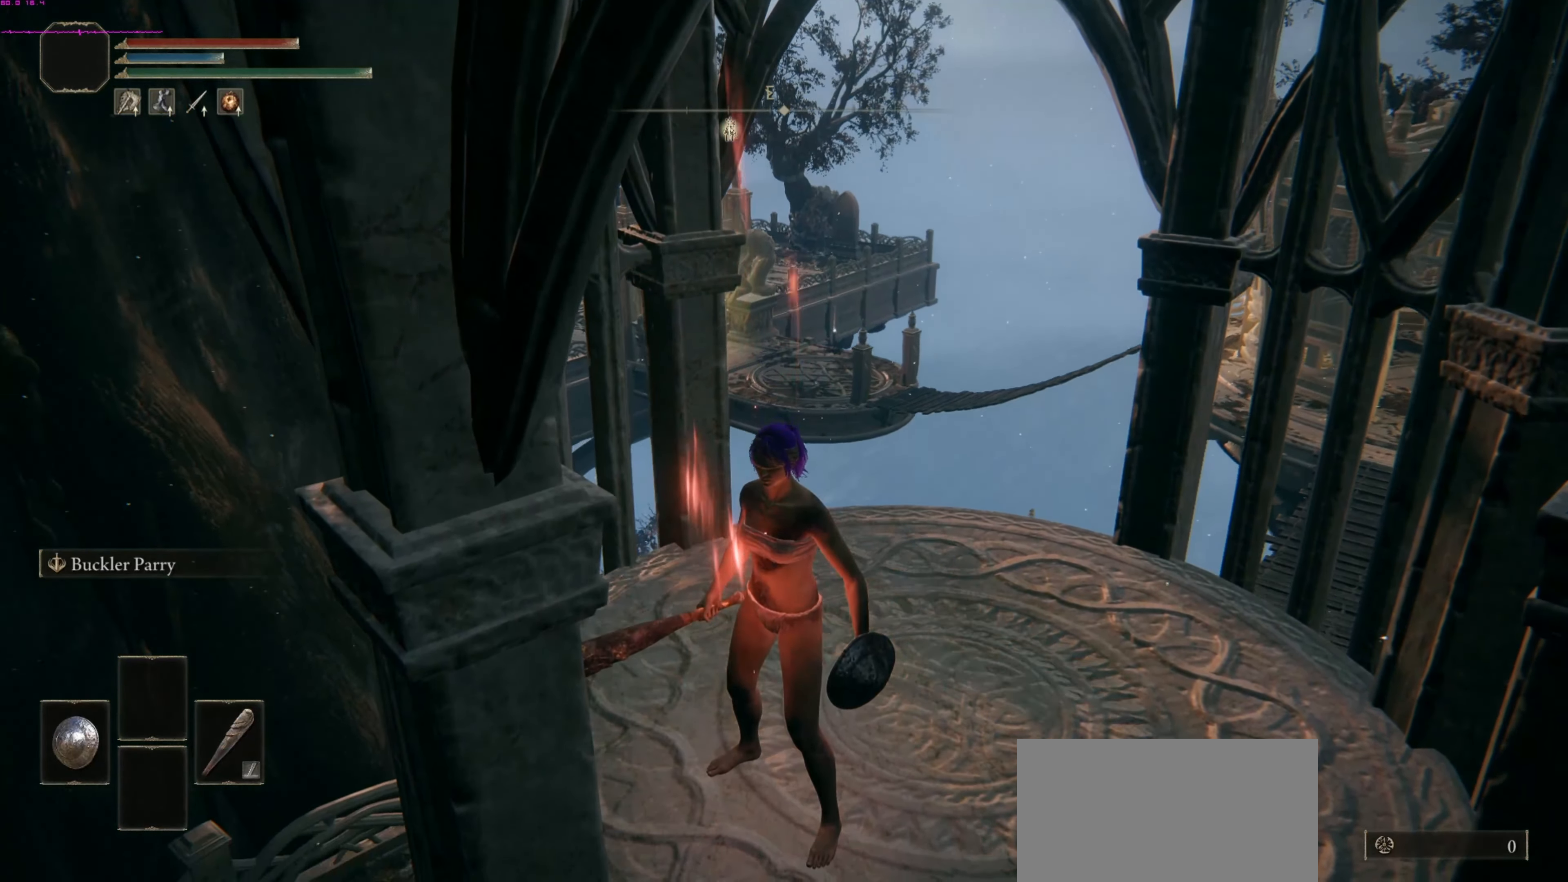
{"buttons": [], "left_stick": "center", "right_stick": "right", "events": [[313, "right_stick", "right"]]}
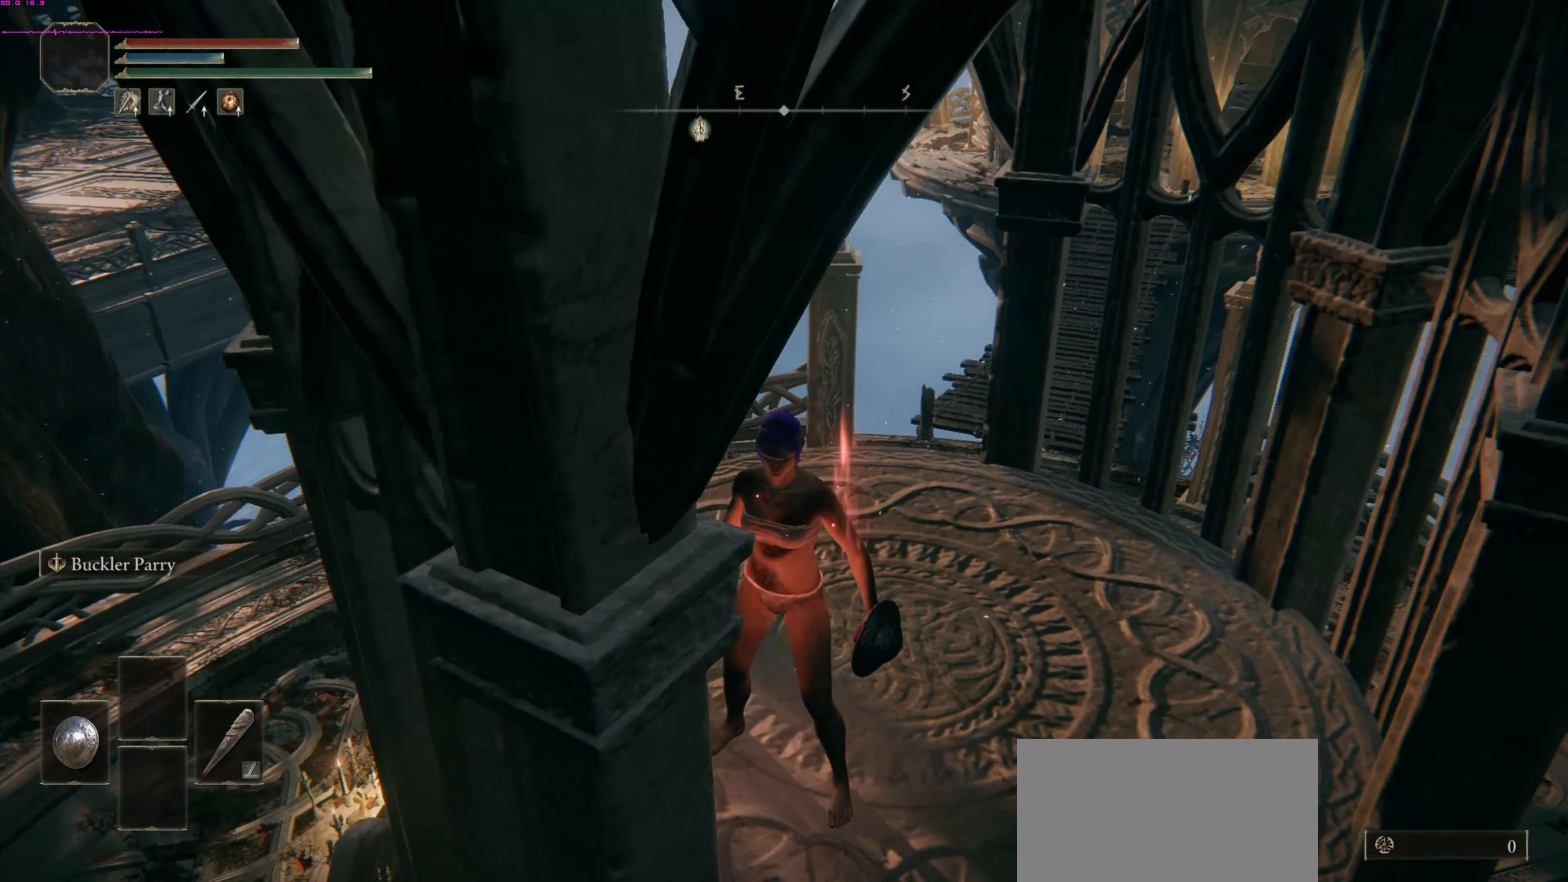
{"buttons": [], "left_stick": "center", "right_stick": "center", "events": [[42, "right_stick", "center"], [313, "right_stick", "down"], [458, "right_stick", "center"]]}
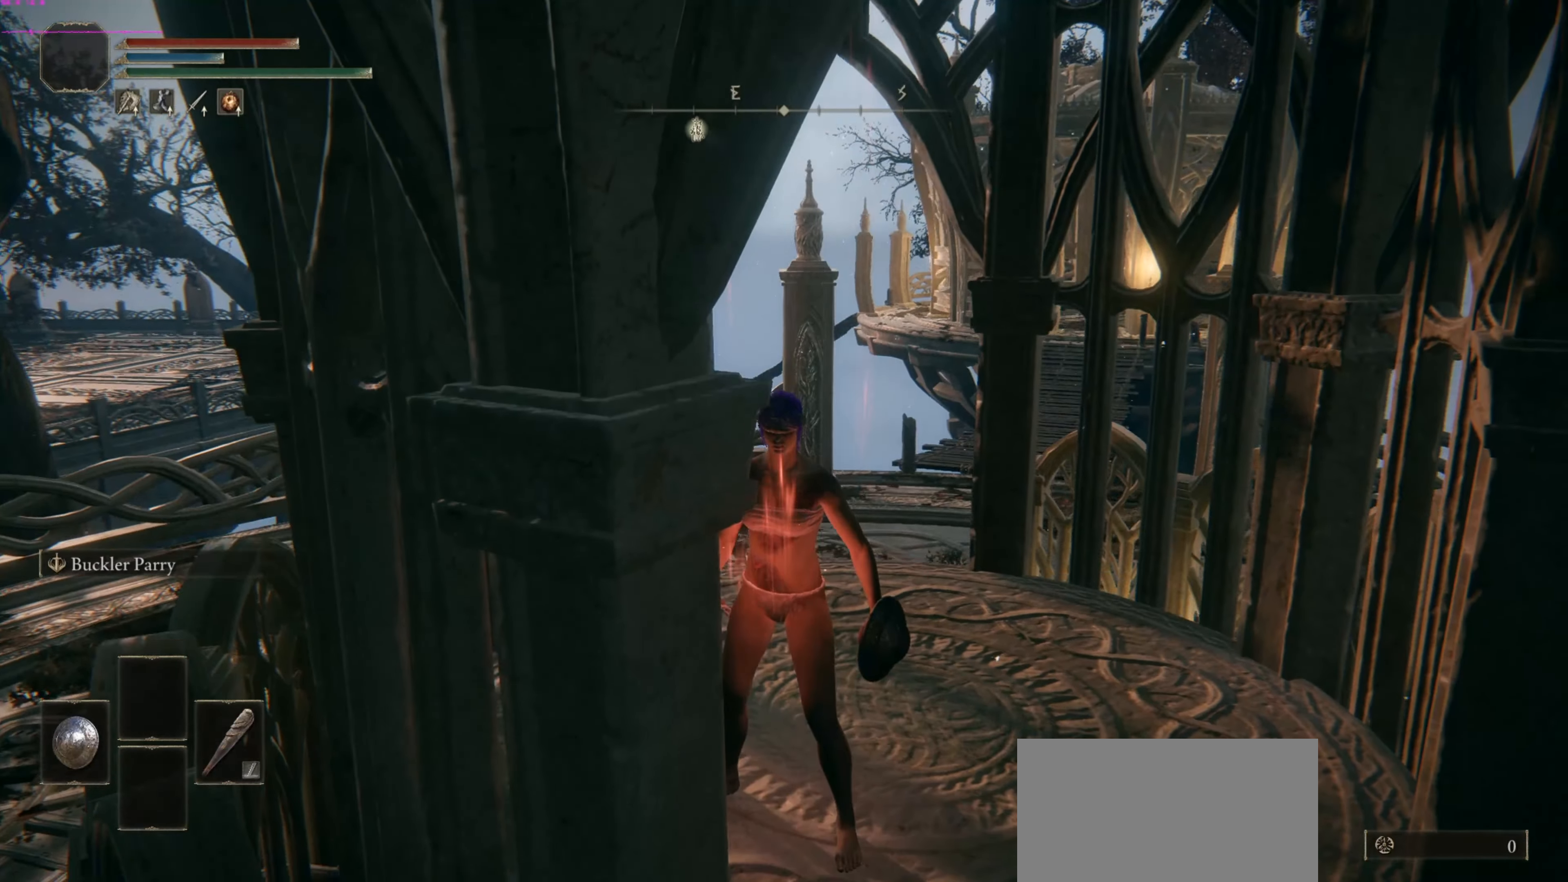
{"buttons": [], "left_stick": "center", "right_stick": "center", "events": []}